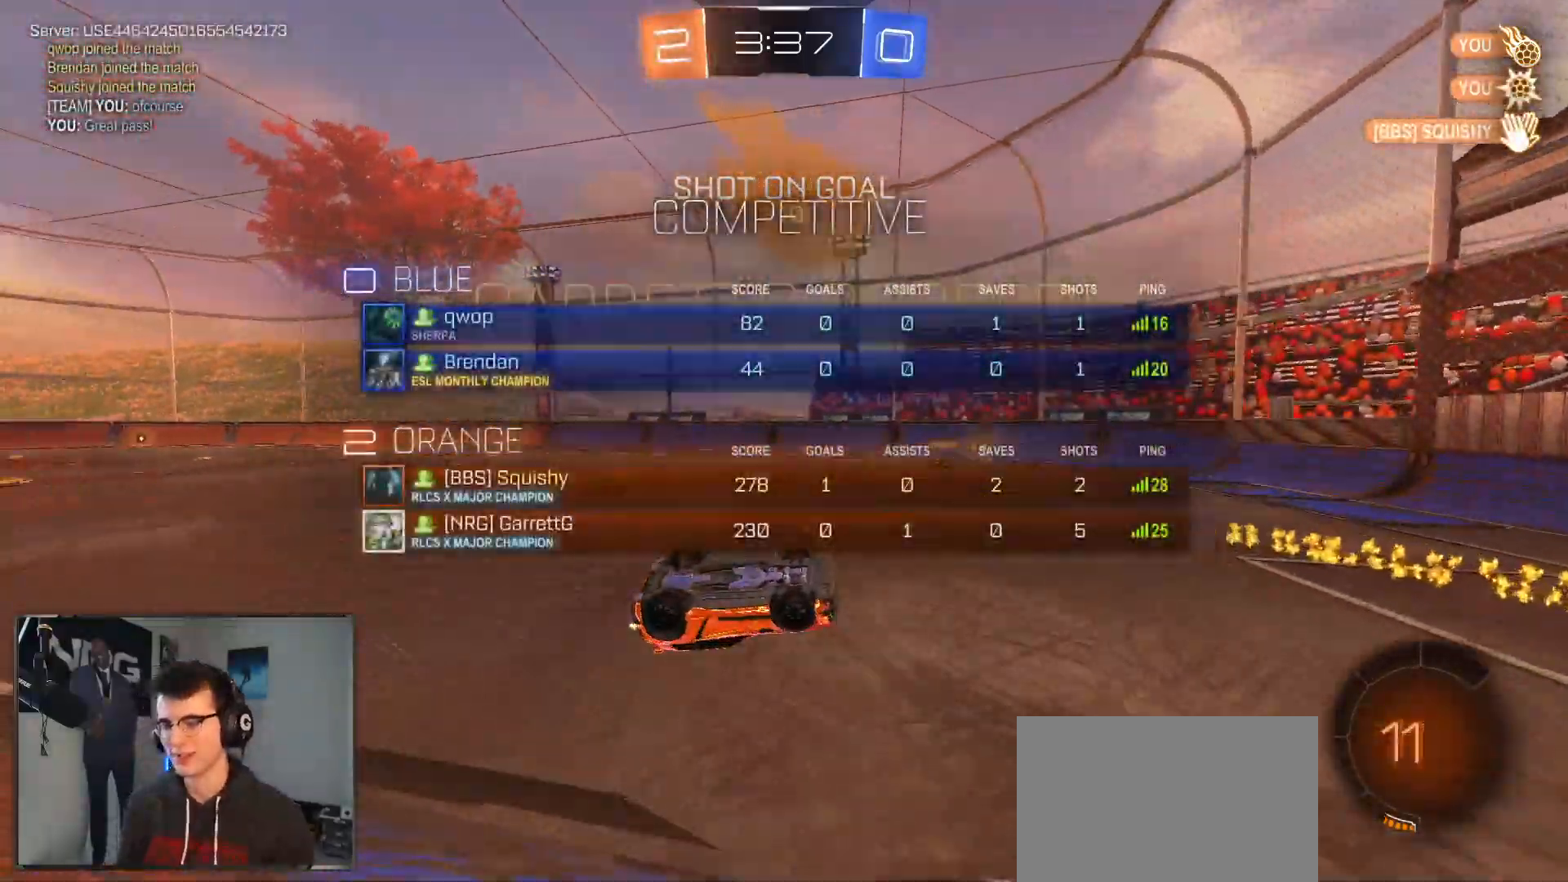
Gameplay with a controller (PlayStation layout); each line is a JSON object with the inputs held at the frame after it. "events" lists button and stick changes between this image and that frame as [ms after this image, input, new state], when the widget could be followed in between. Not read: other_buttons.
{"buttons": [], "left_stick": "up-left", "right_stick": "center", "events": [[267, "left_stick", "left"], [417, "left_stick", "up-left"]]}
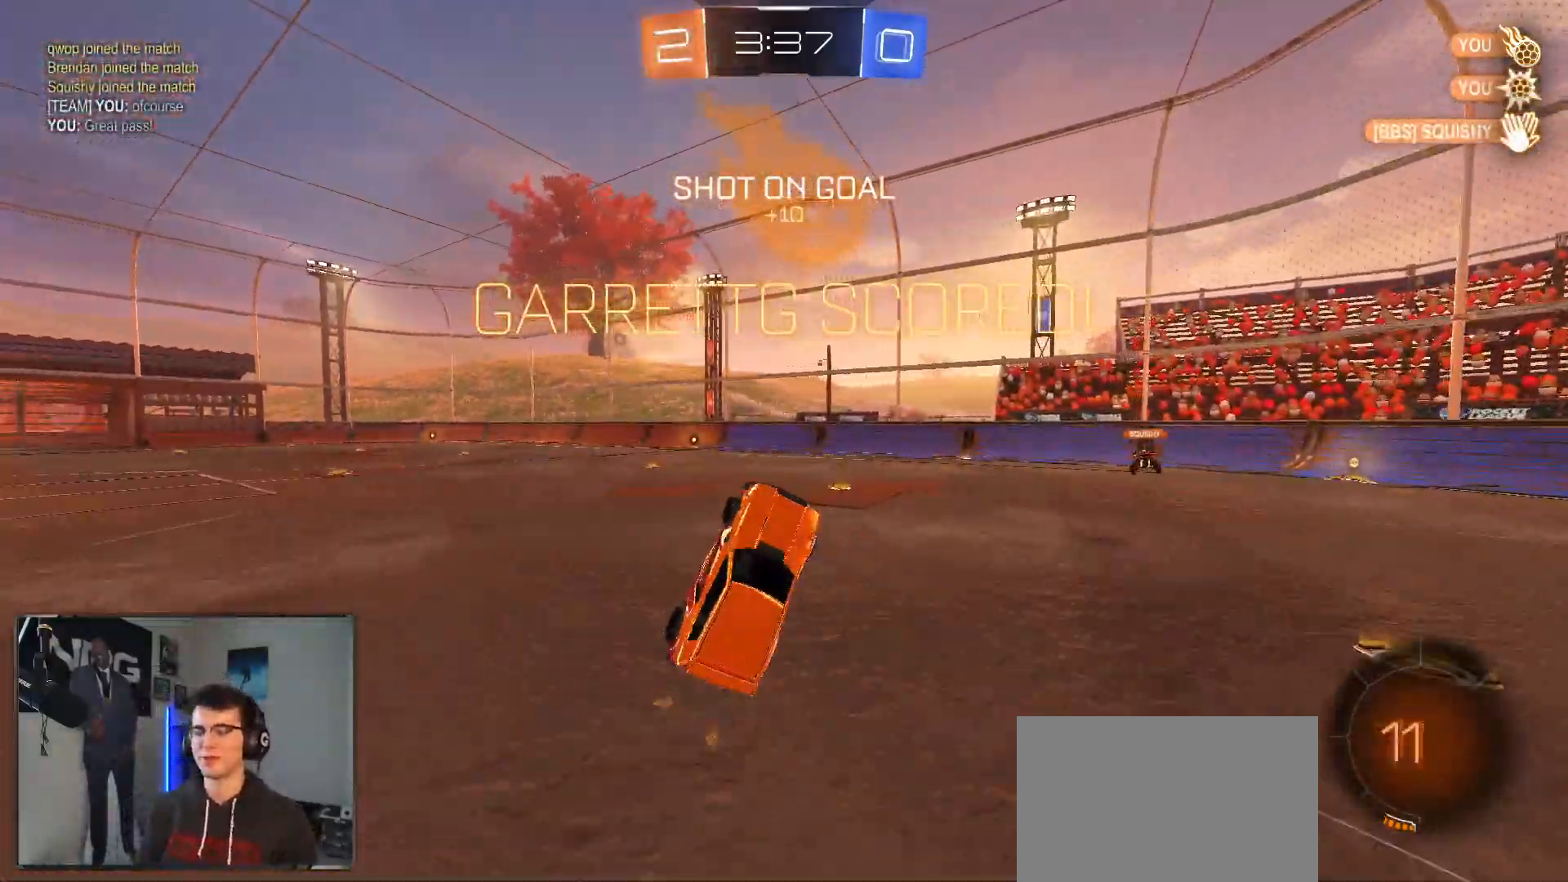
{"buttons": [], "left_stick": "center", "right_stick": "center", "events": [[250, "left_stick", "center"]]}
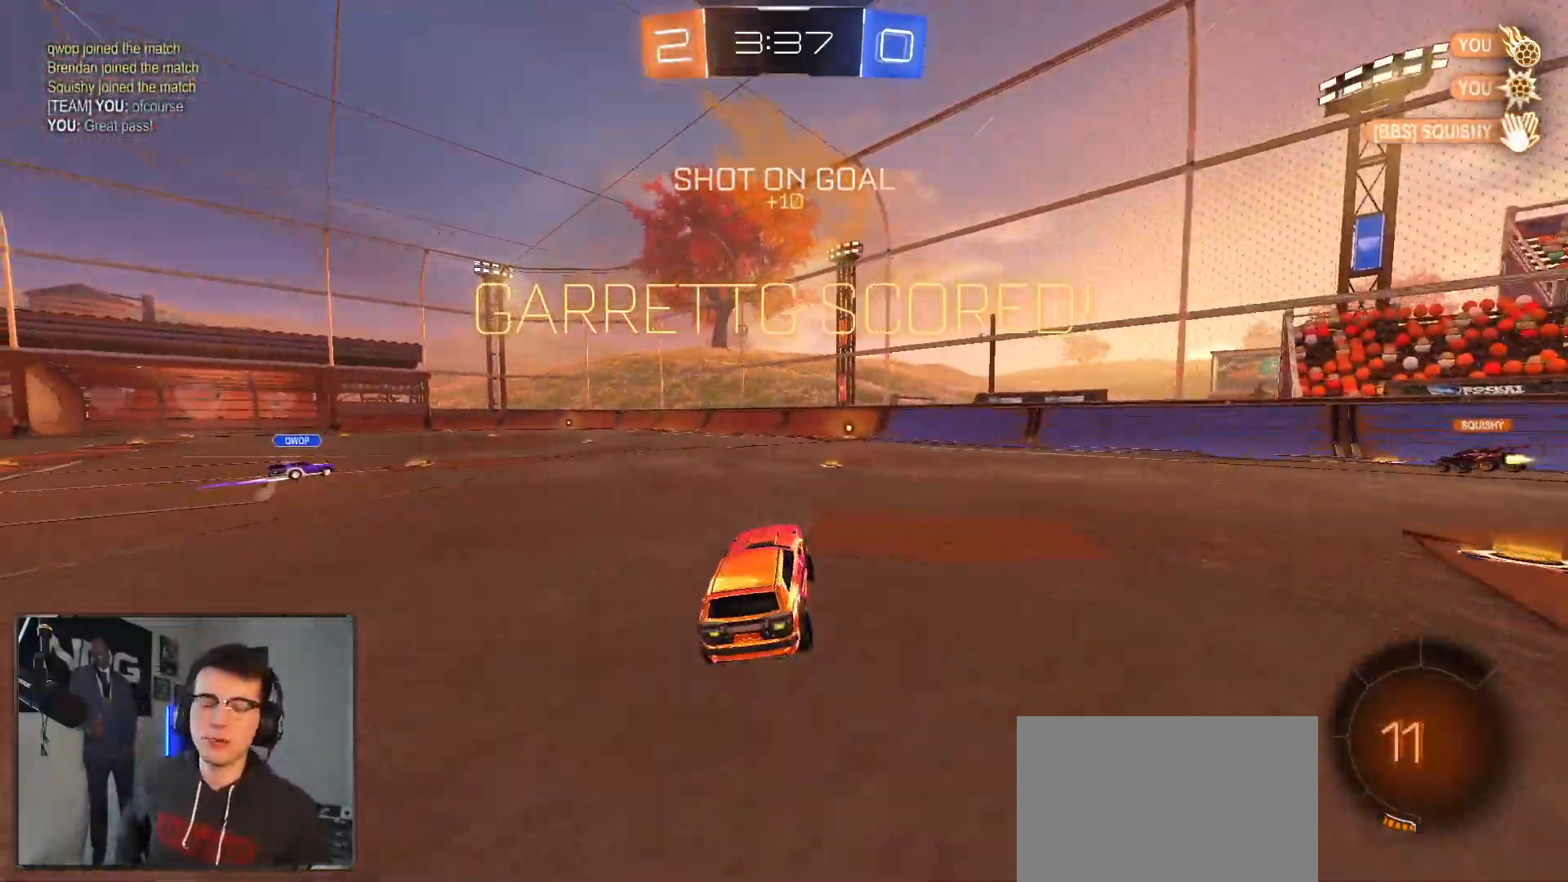
{"buttons": [], "left_stick": "center", "right_stick": "center", "events": []}
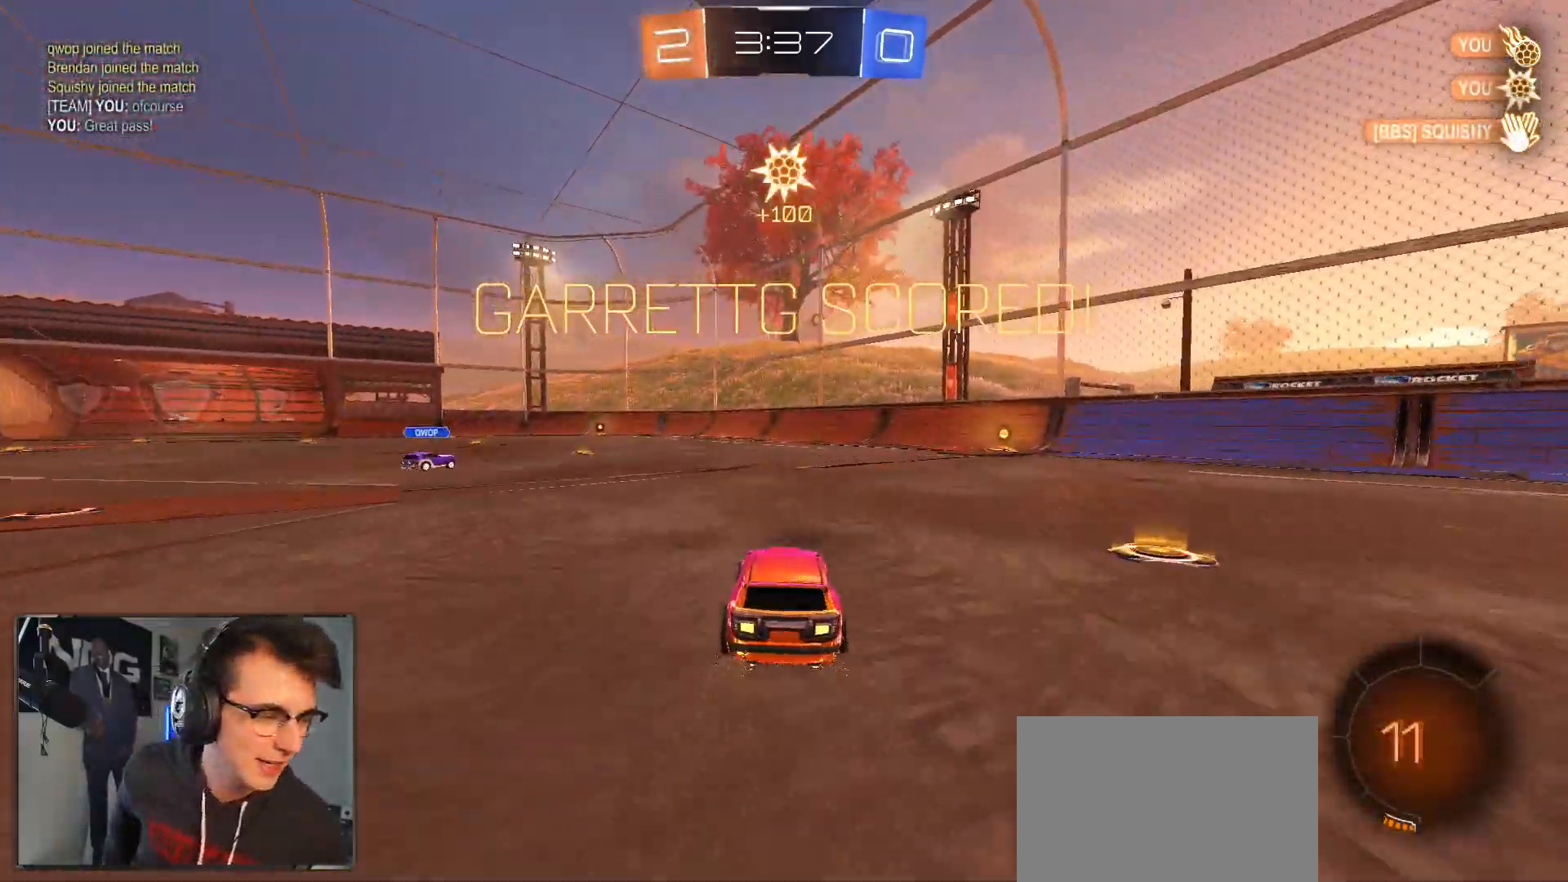
{"buttons": [], "left_stick": "center", "right_stick": "center", "events": []}
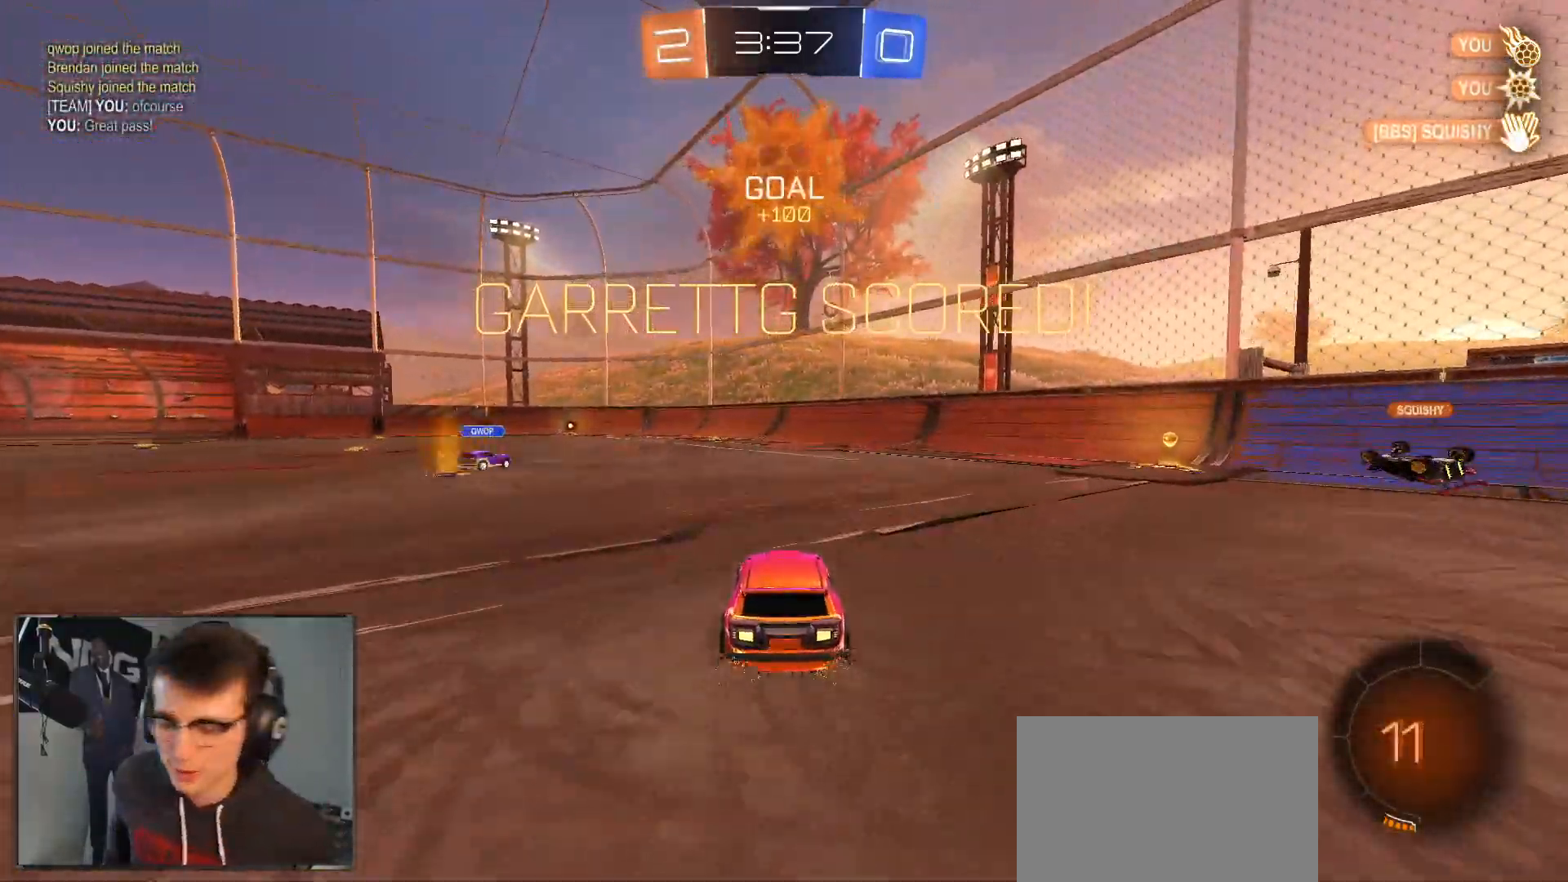
{"buttons": [], "left_stick": "left", "right_stick": "center", "events": [[167, "left_stick", "down-left"], [233, "left_stick", "left"]]}
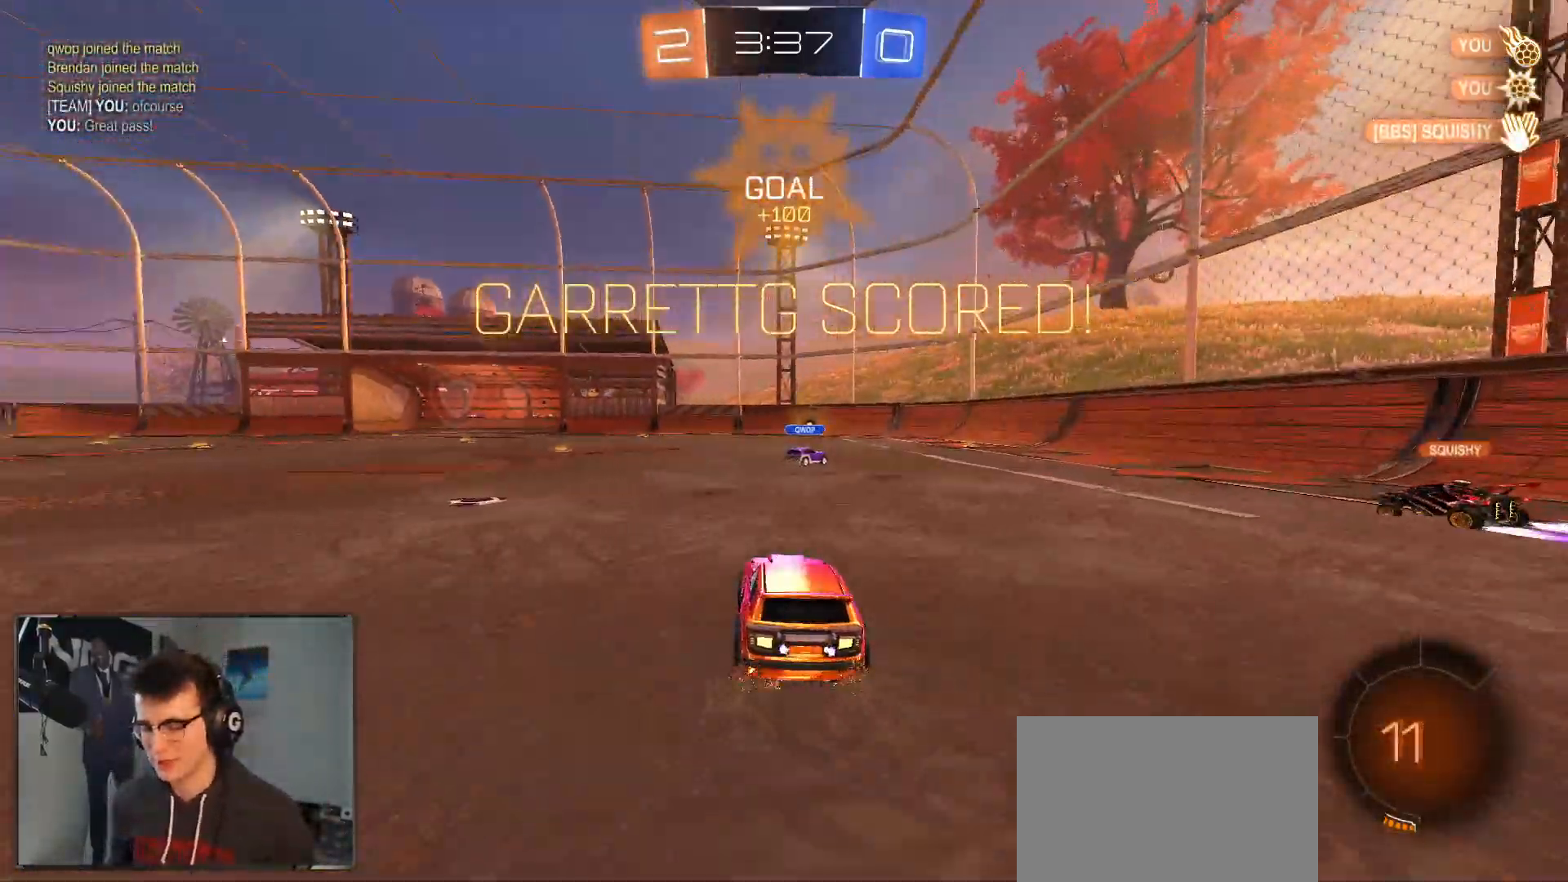
{"buttons": ["R1", "R2"], "left_stick": "left", "right_stick": "center", "events": [[150, "R2", "down"], [367, "R1", "down"]]}
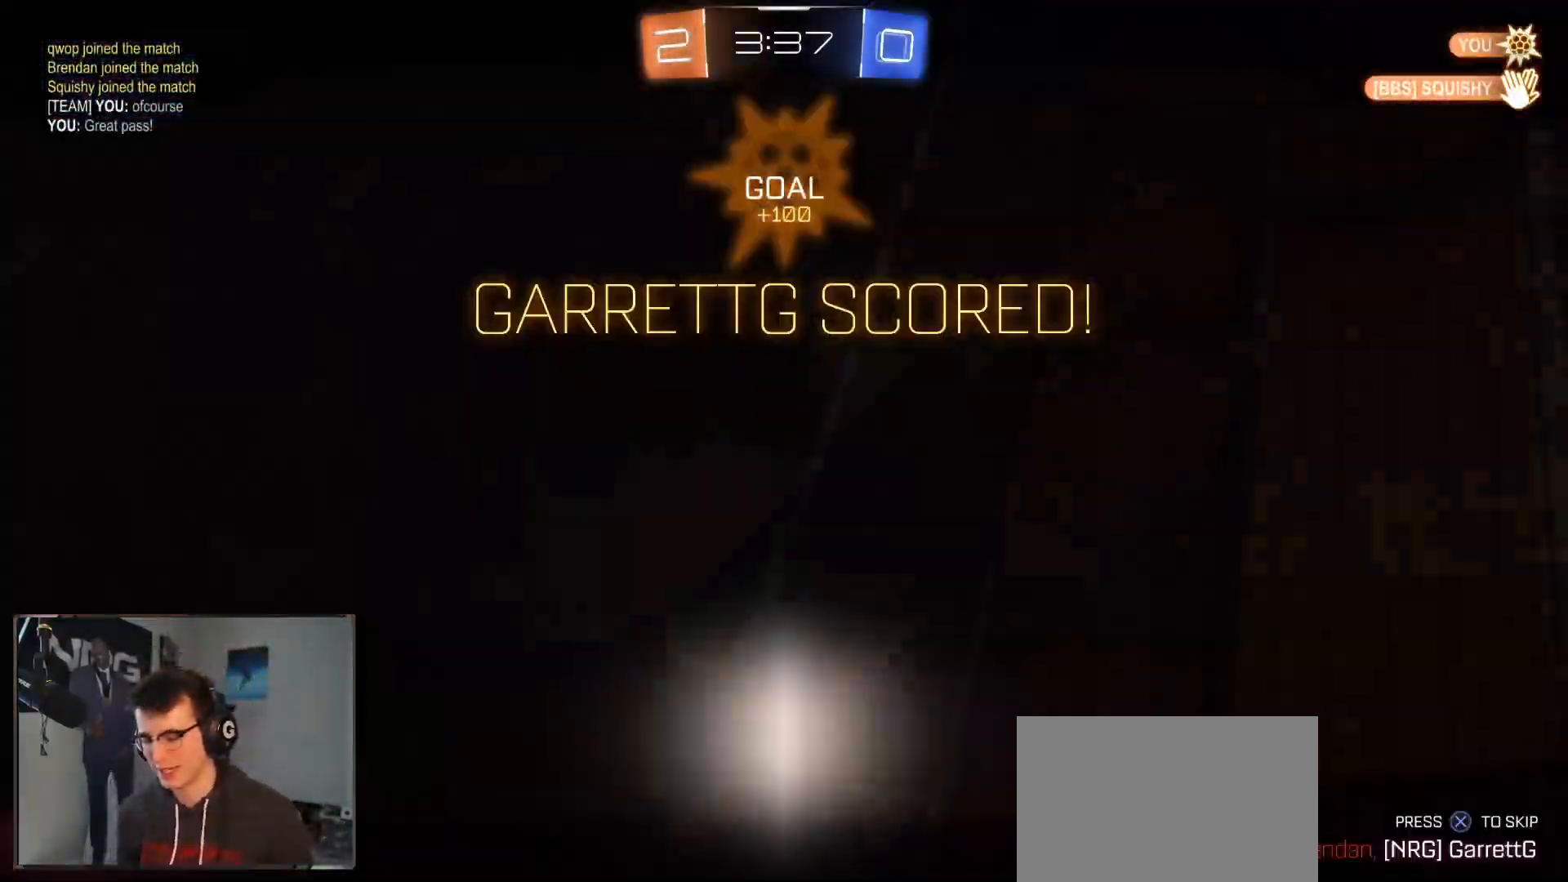
{"buttons": ["R2"], "left_stick": "center", "right_stick": "center", "events": [[50, "left_stick", "up"], [83, "CROSS", "down"], [200, "CROSS", "up"], [283, "R1", "up"], [283, "left_stick", "center"], [383, "R2", "up"], [467, "R2", "down"]]}
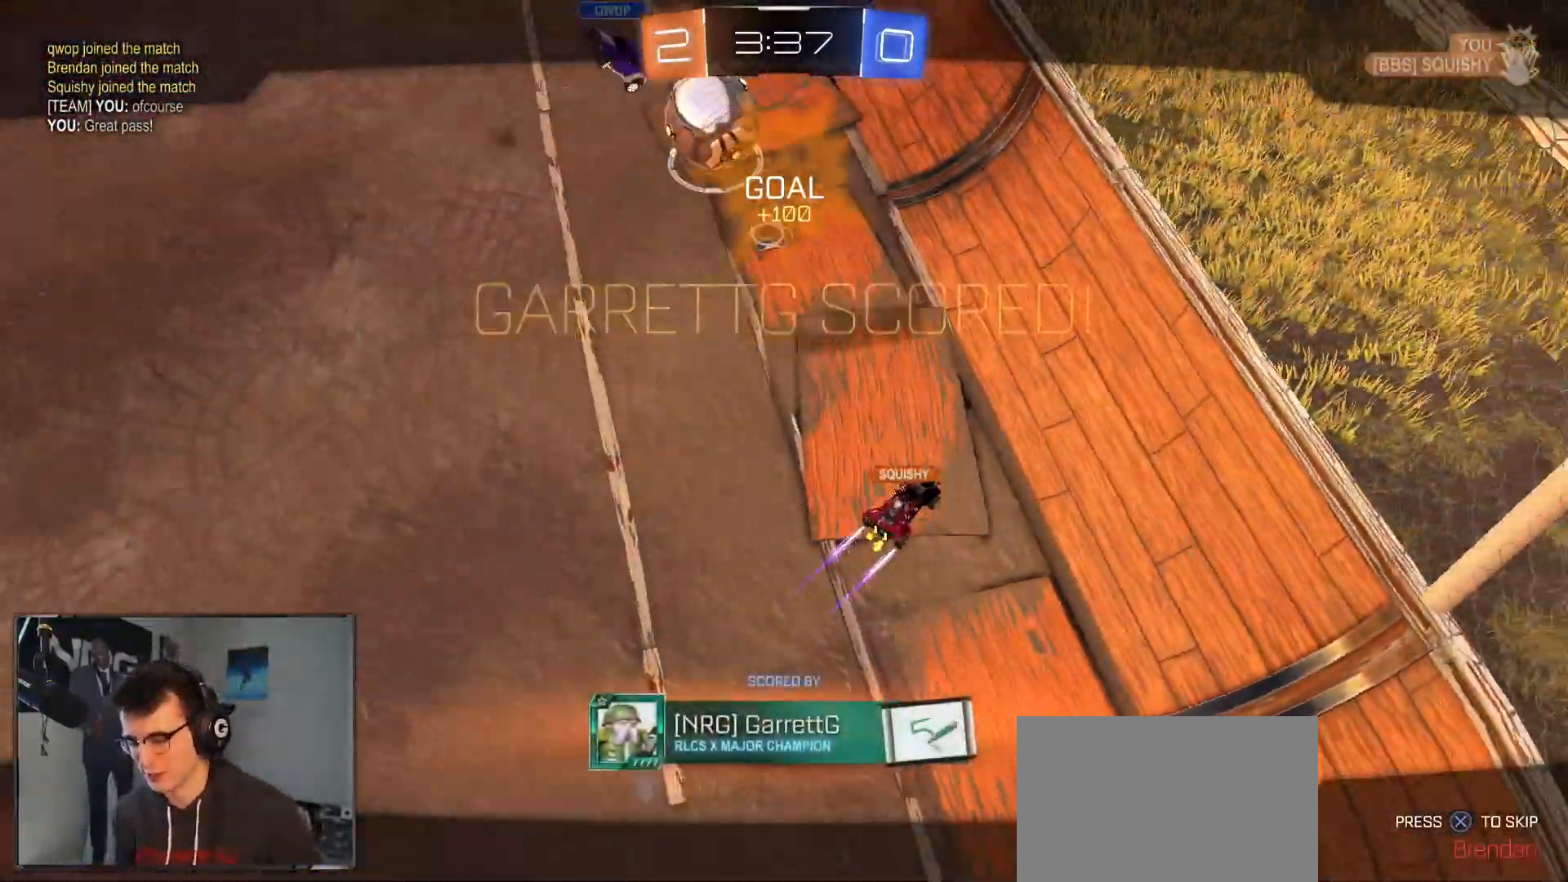
{"buttons": [], "left_stick": "center", "right_stick": "center"}
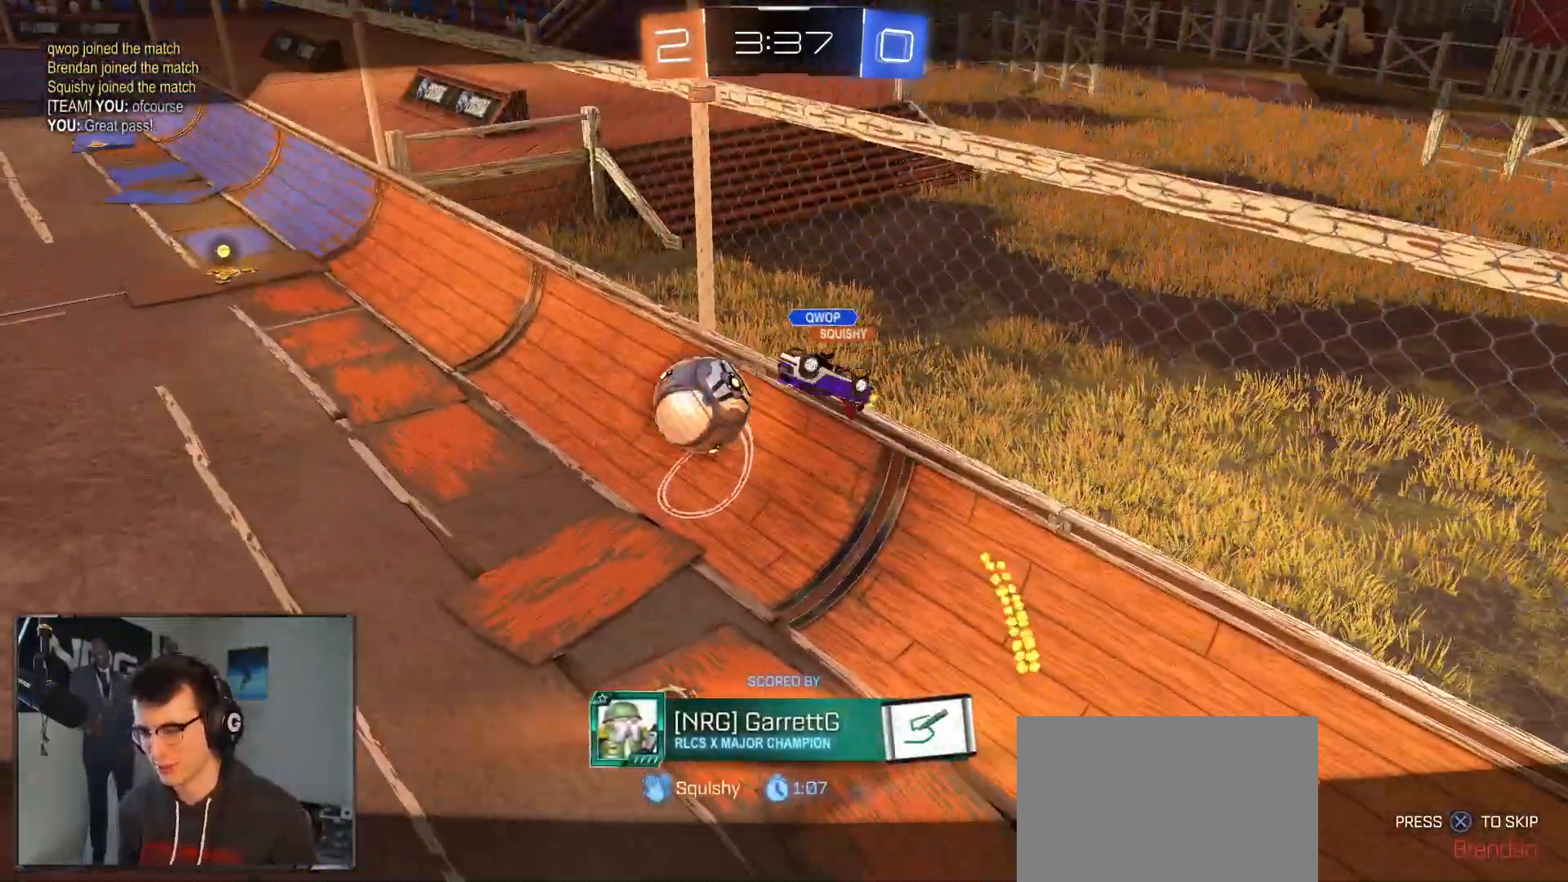
{"buttons": ["R2"], "left_stick": "center", "right_stick": "center", "events": [[67, "R2", "down"]]}
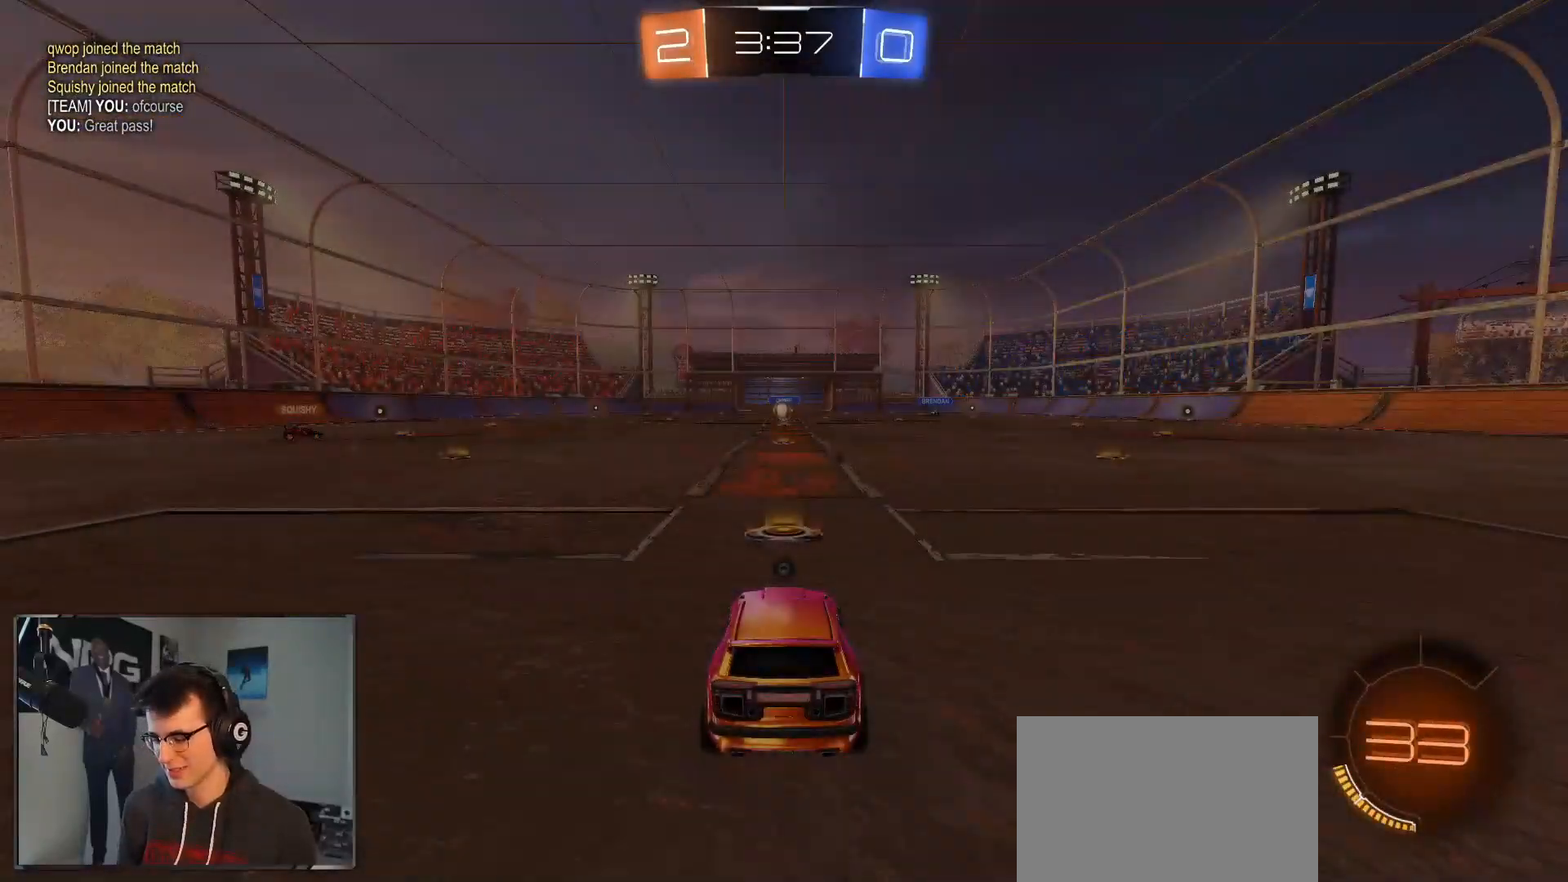
{"buttons": ["R2"], "left_stick": "center", "right_stick": "center"}
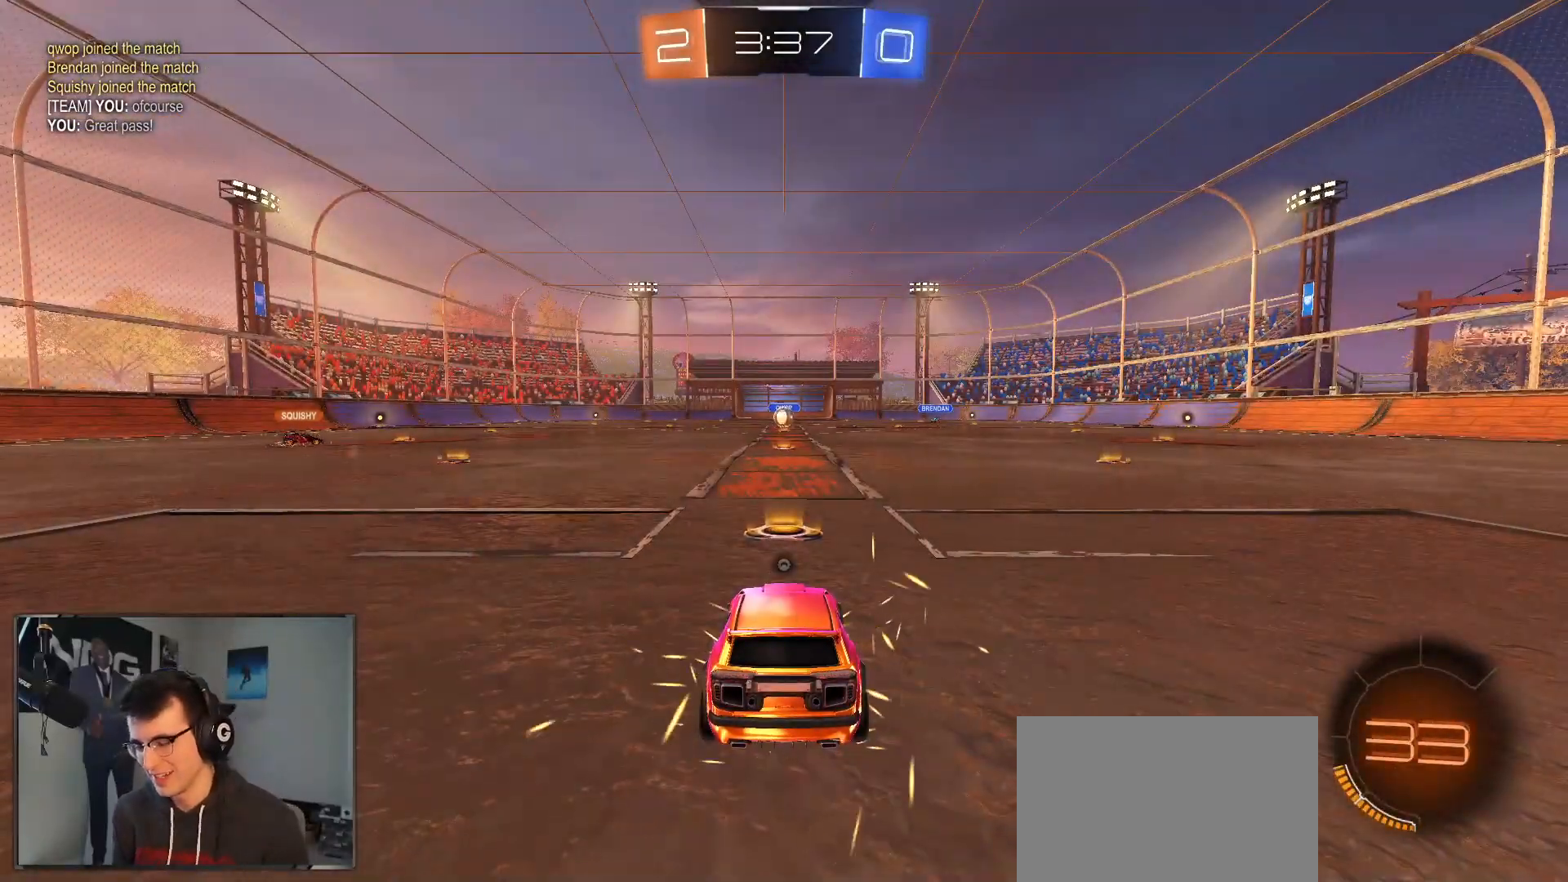
{"buttons": [], "left_stick": "down-left", "right_stick": "center", "events": [[83, "R2", "up"], [83, "left_stick", "down-left"], [300, "TRIANGLE", "down"], [417, "TRIANGLE", "up"]]}
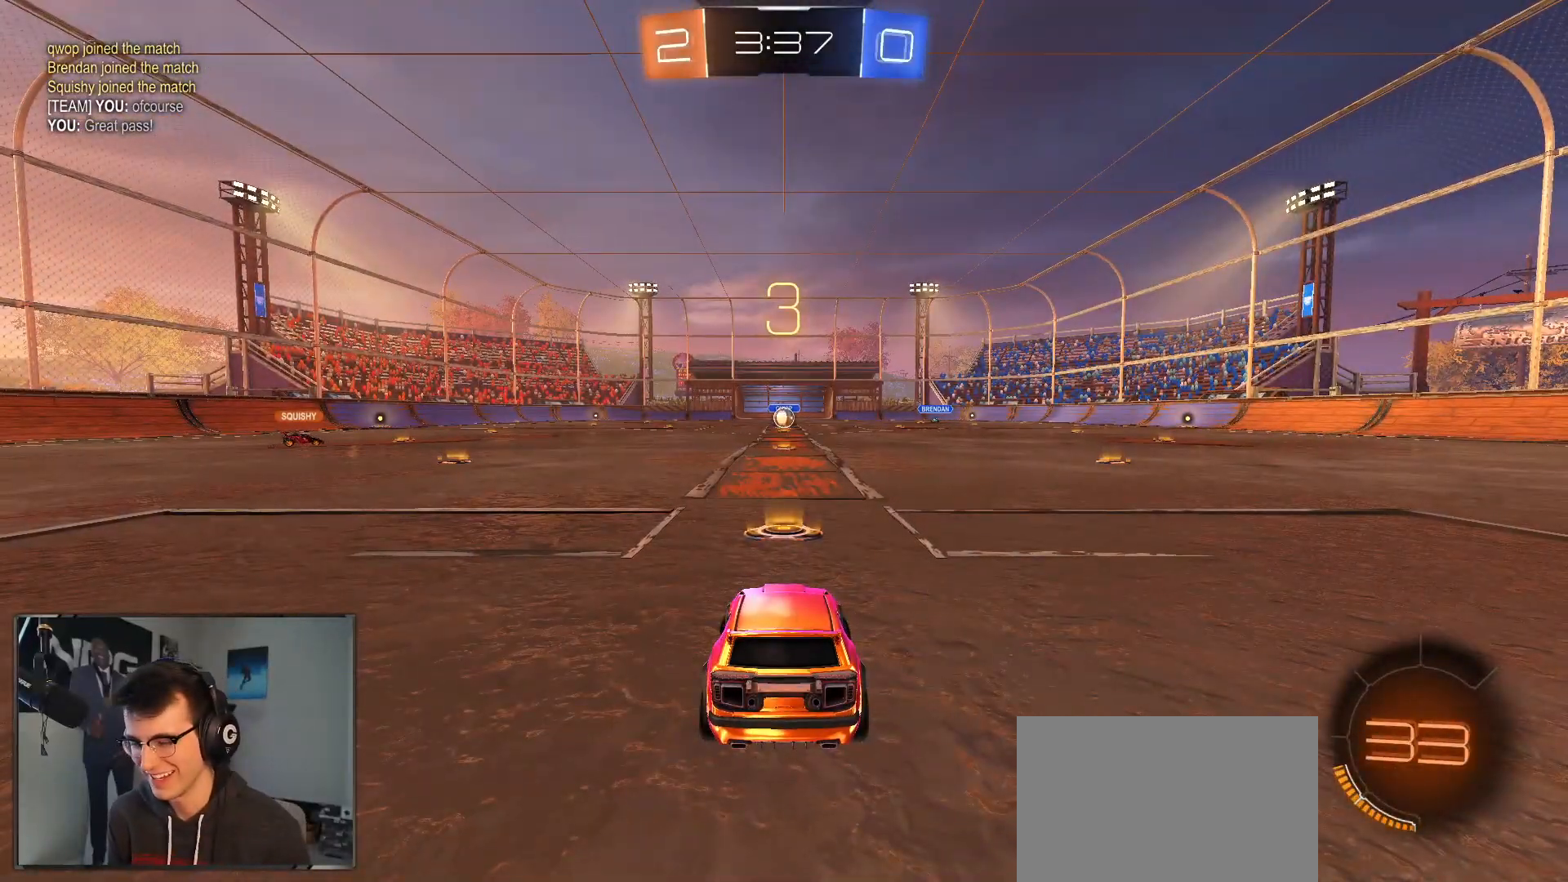
{"buttons": ["R2"], "left_stick": "center", "right_stick": "center", "events": [[117, "left_stick", "right"], [200, "R2", "down"], [467, "left_stick", "center"]]}
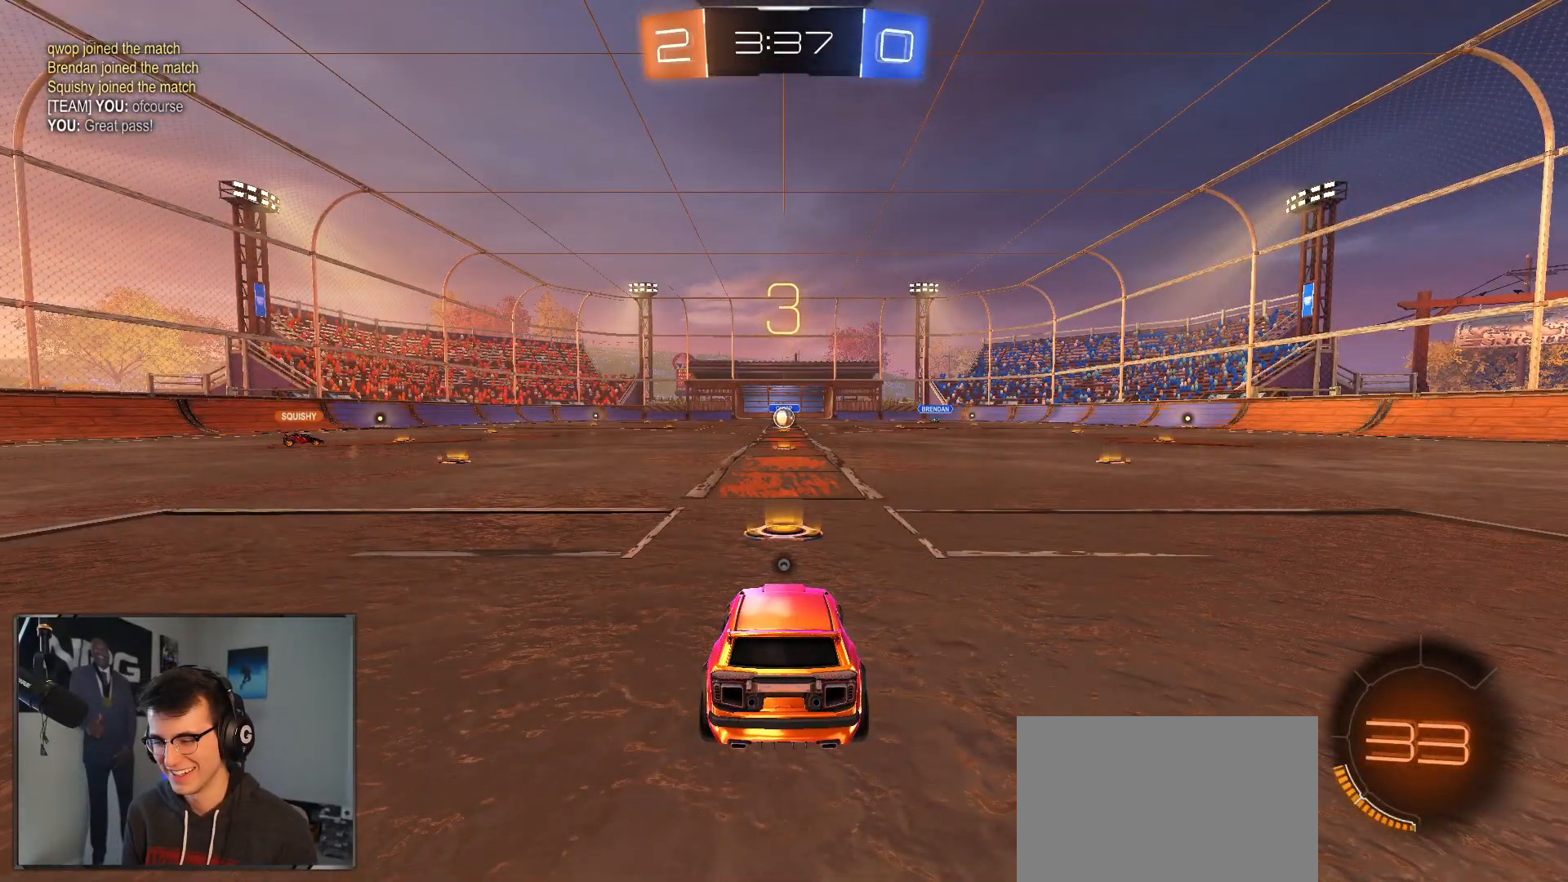
{"buttons": ["R2"], "left_stick": "right", "right_stick": "center", "events": [[83, "TRIANGLE", "down"], [150, "left_stick", "left"], [233, "TRIANGLE", "up"], [250, "R2", "up"], [383, "left_stick", "right"], [483, "R2", "down"]]}
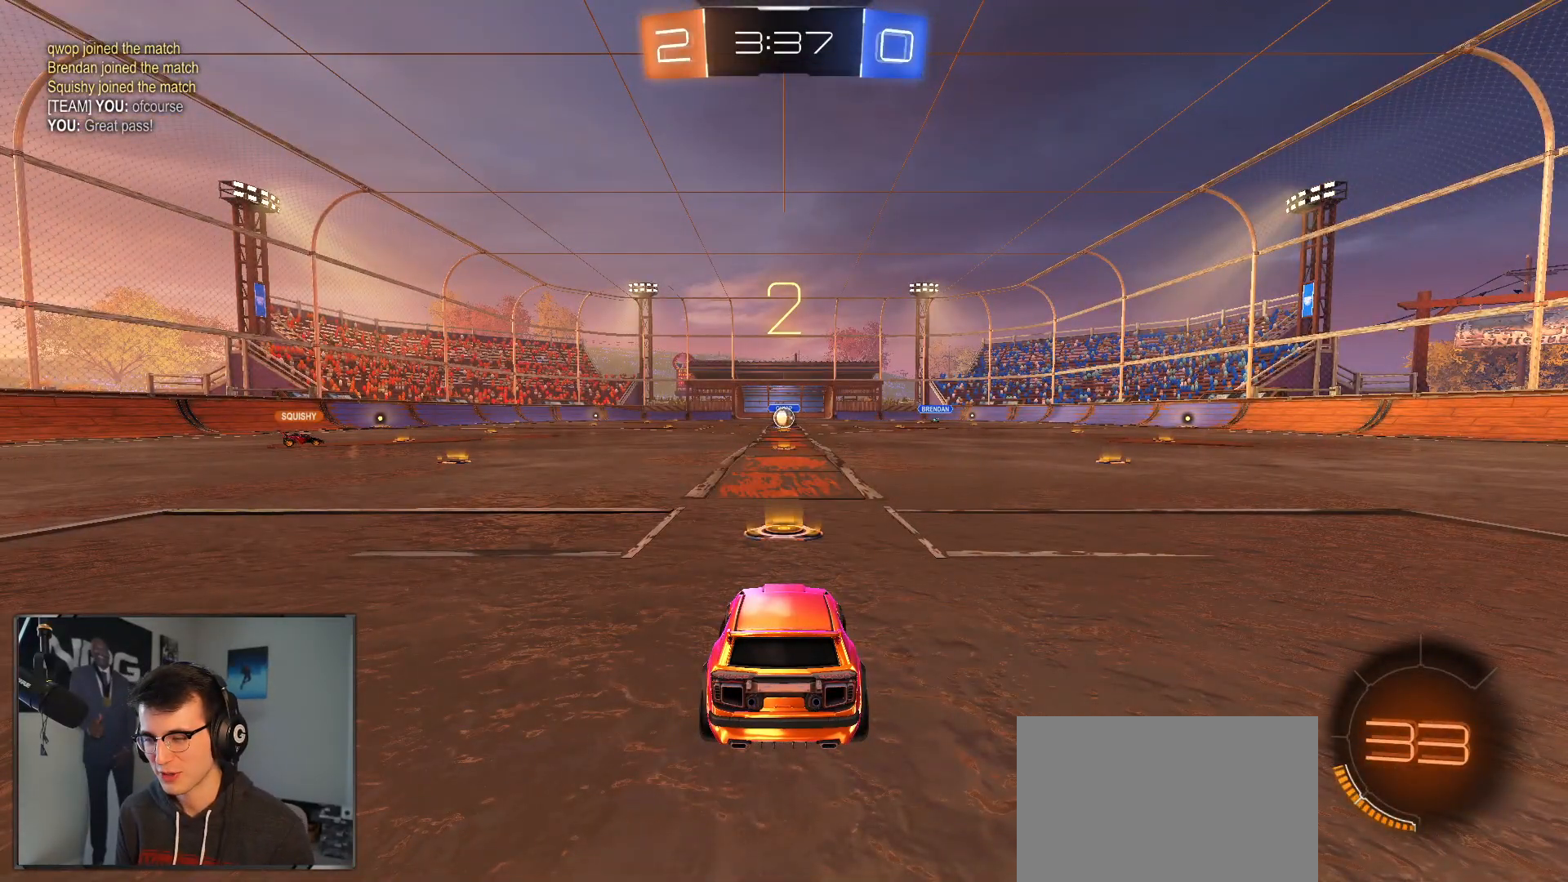
{"buttons": ["R2"], "left_stick": "center", "right_stick": "center", "events": [[100, "left_stick", "center"]]}
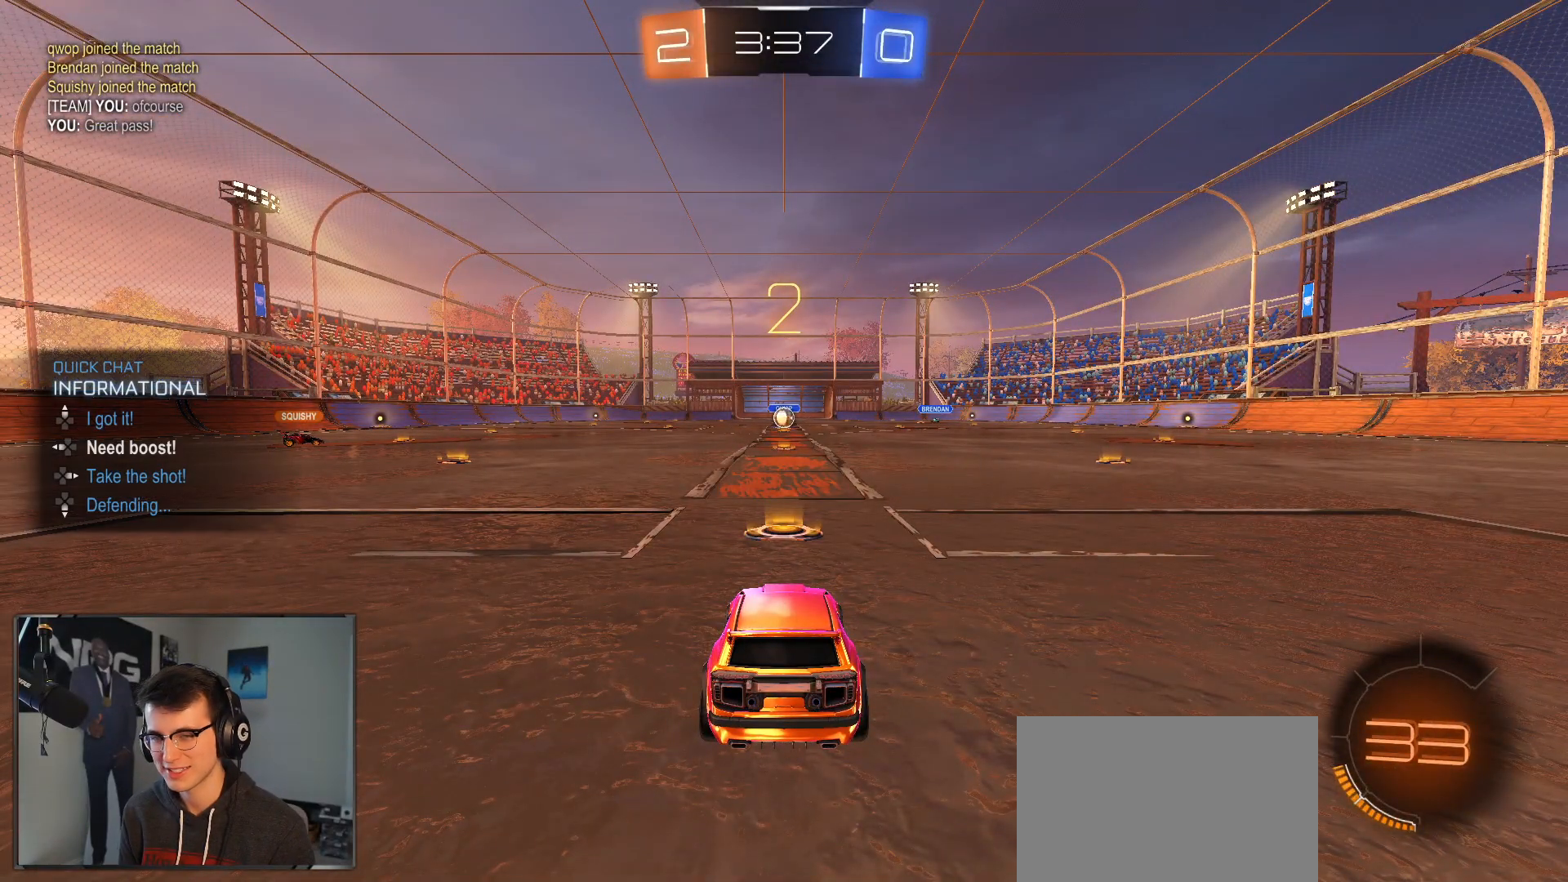
{"buttons": ["R2"], "left_stick": "center", "right_stick": "center", "events": []}
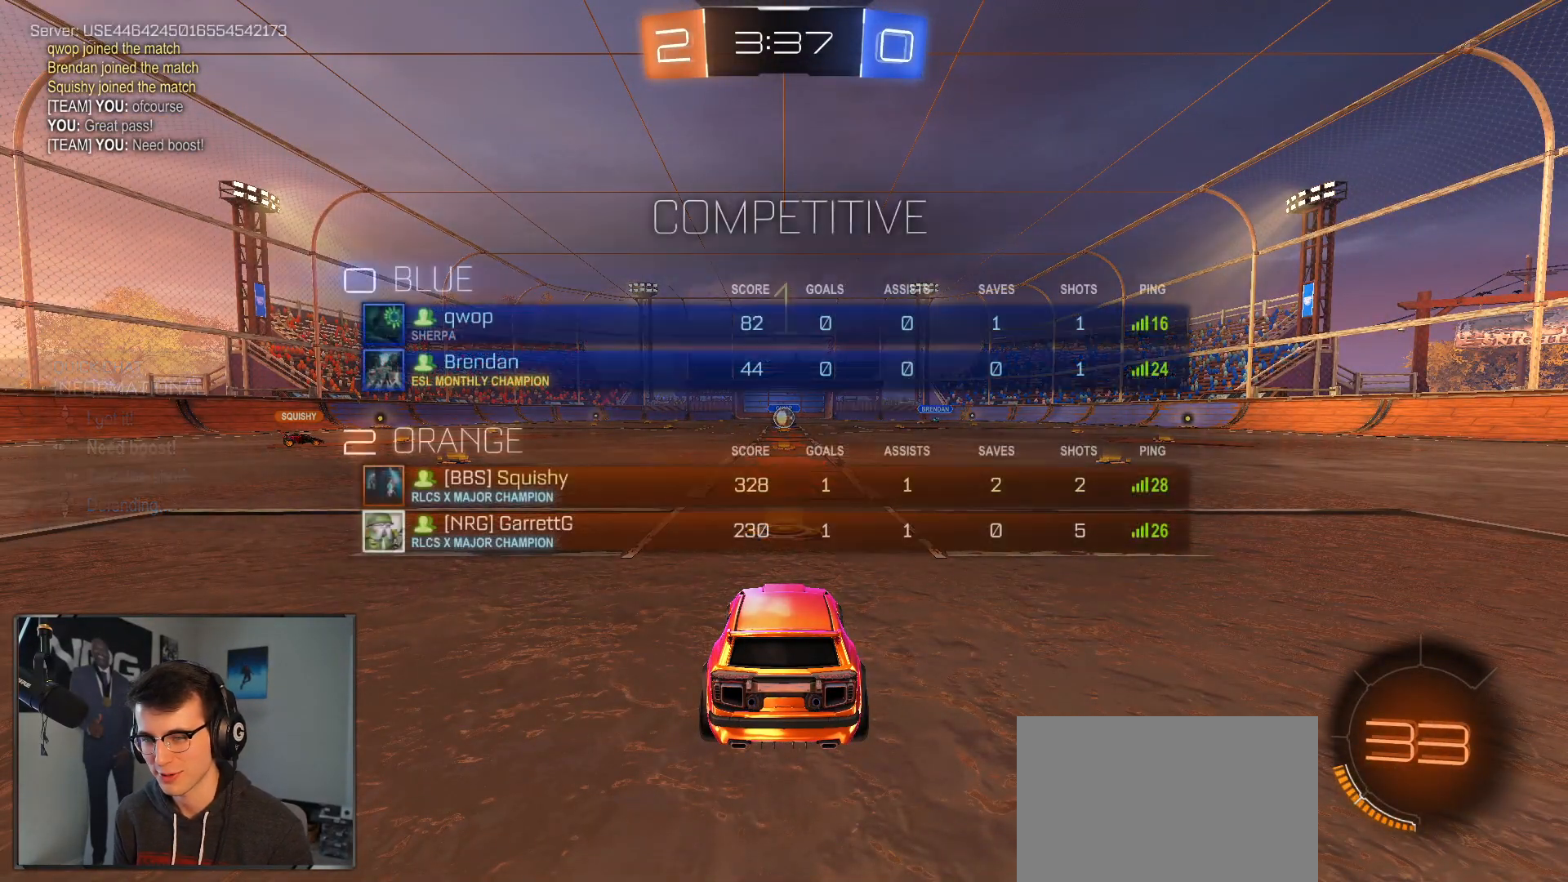
{"buttons": ["R1", "R2"], "left_stick": "center", "right_stick": "center", "events": [[467, "R1", "down"]]}
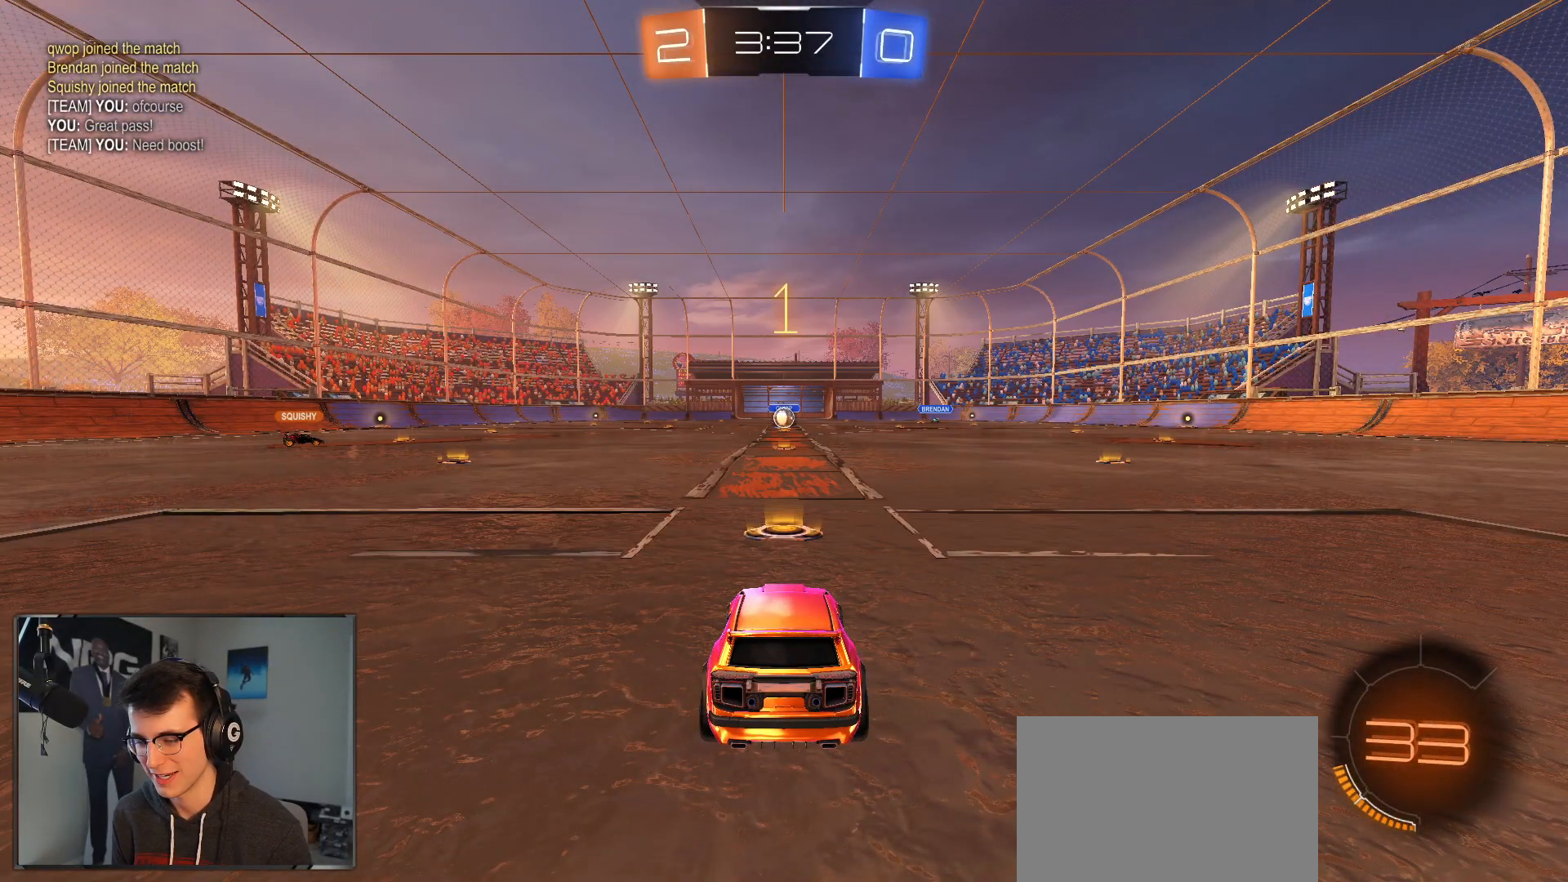
{"buttons": ["R1", "R2"], "left_stick": "left", "right_stick": "center", "events": [[150, "TRIANGLE", "down"], [200, "left_stick", "down-left"], [233, "TRIANGLE", "up"], [300, "TRIANGLE", "down"], [417, "TRIANGLE", "up"], [417, "left_stick", "center"], [500, "left_stick", "left"]]}
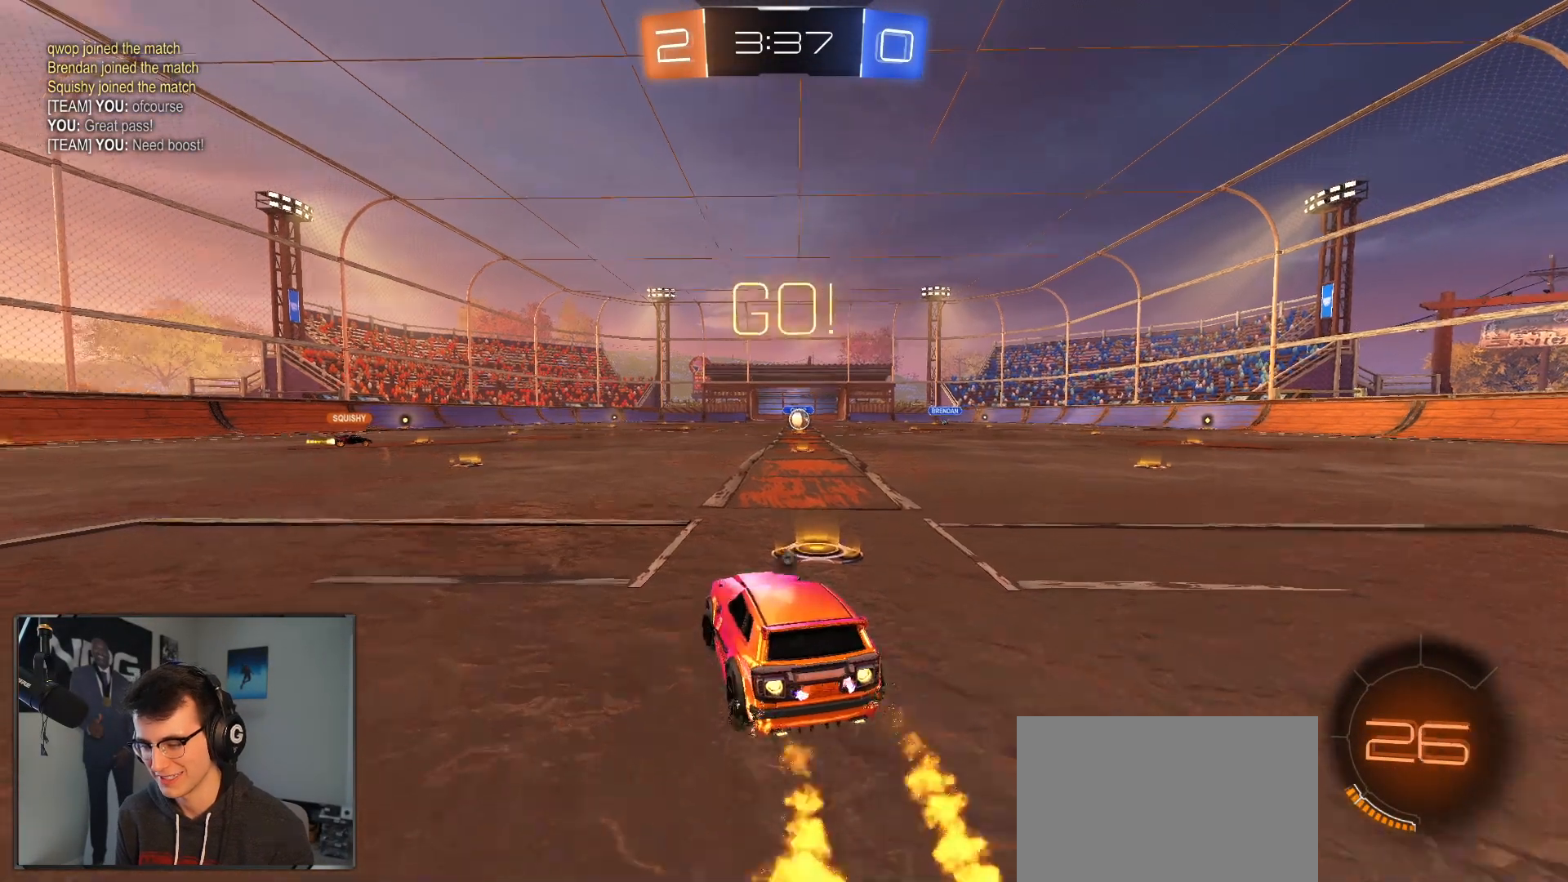
{"buttons": ["L1", "R1", "R2"], "left_stick": "left", "right_stick": "center", "events": [[17, "TRIANGLE", "down"], [150, "TRIANGLE", "up"], [433, "CROSS", "down"], [433, "L1", "down"], [483, "CROSS", "up"]]}
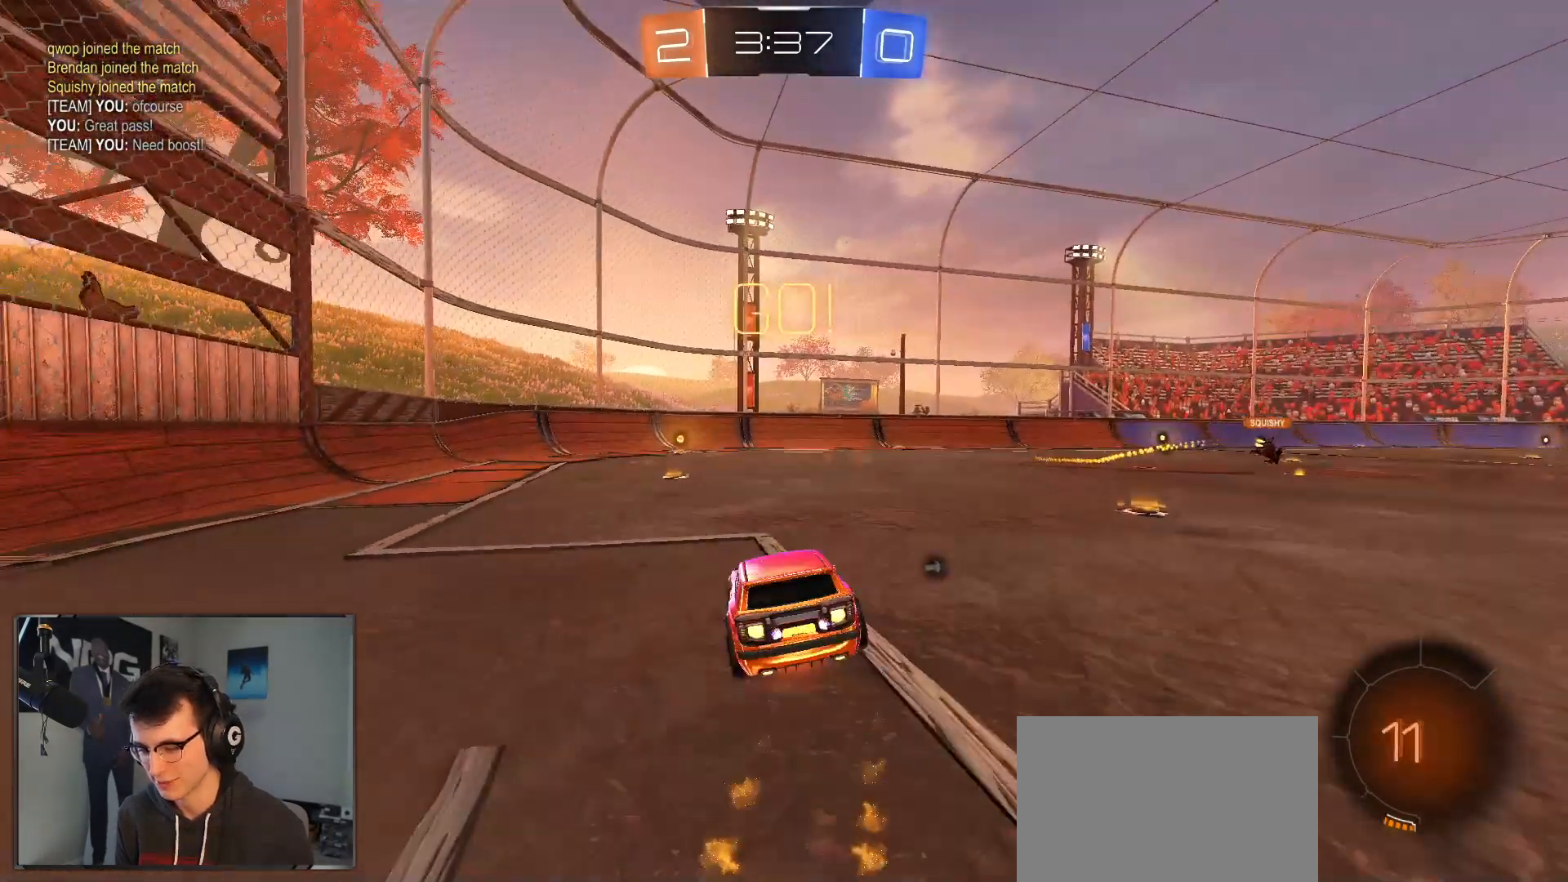
{"buttons": ["TRIANGLE", "L1", "R2"], "left_stick": "left", "right_stick": "center", "events": [[33, "CROSS", "down"], [100, "left_stick", "down-left"], [200, "CROSS", "up"], [350, "left_stick", "left"], [400, "R1", "up"], [433, "TRIANGLE", "down"]]}
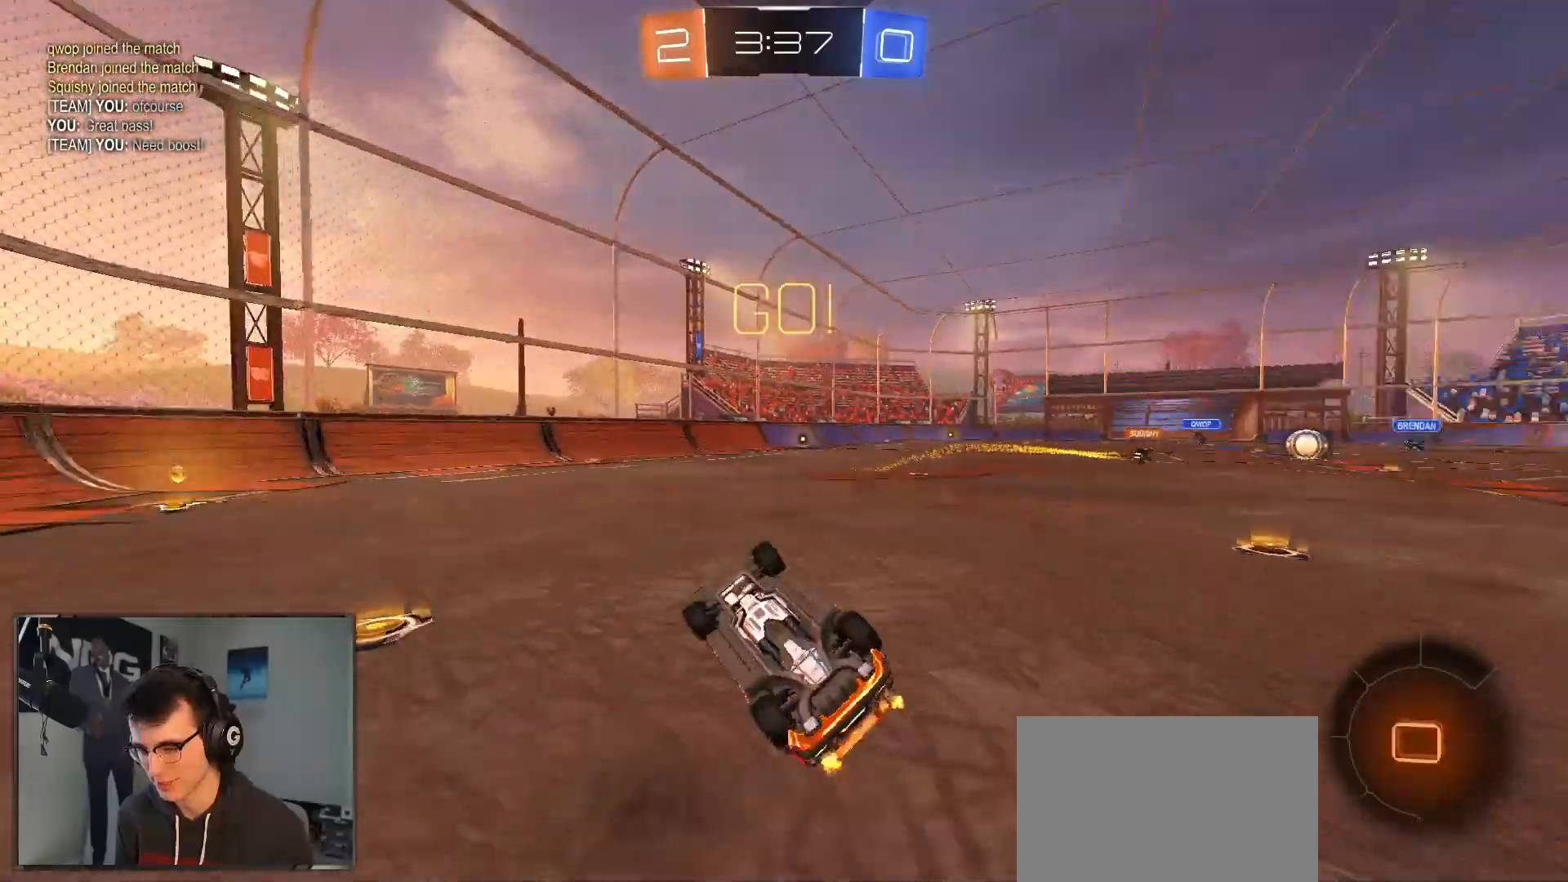
{"buttons": ["R2"], "left_stick": "down-left", "right_stick": "center", "events": [[50, "left_stick", "down-left"], [67, "TRIANGLE", "up"], [117, "L1", "up"], [267, "left_stick", "center"], [450, "left_stick", "down-left"]]}
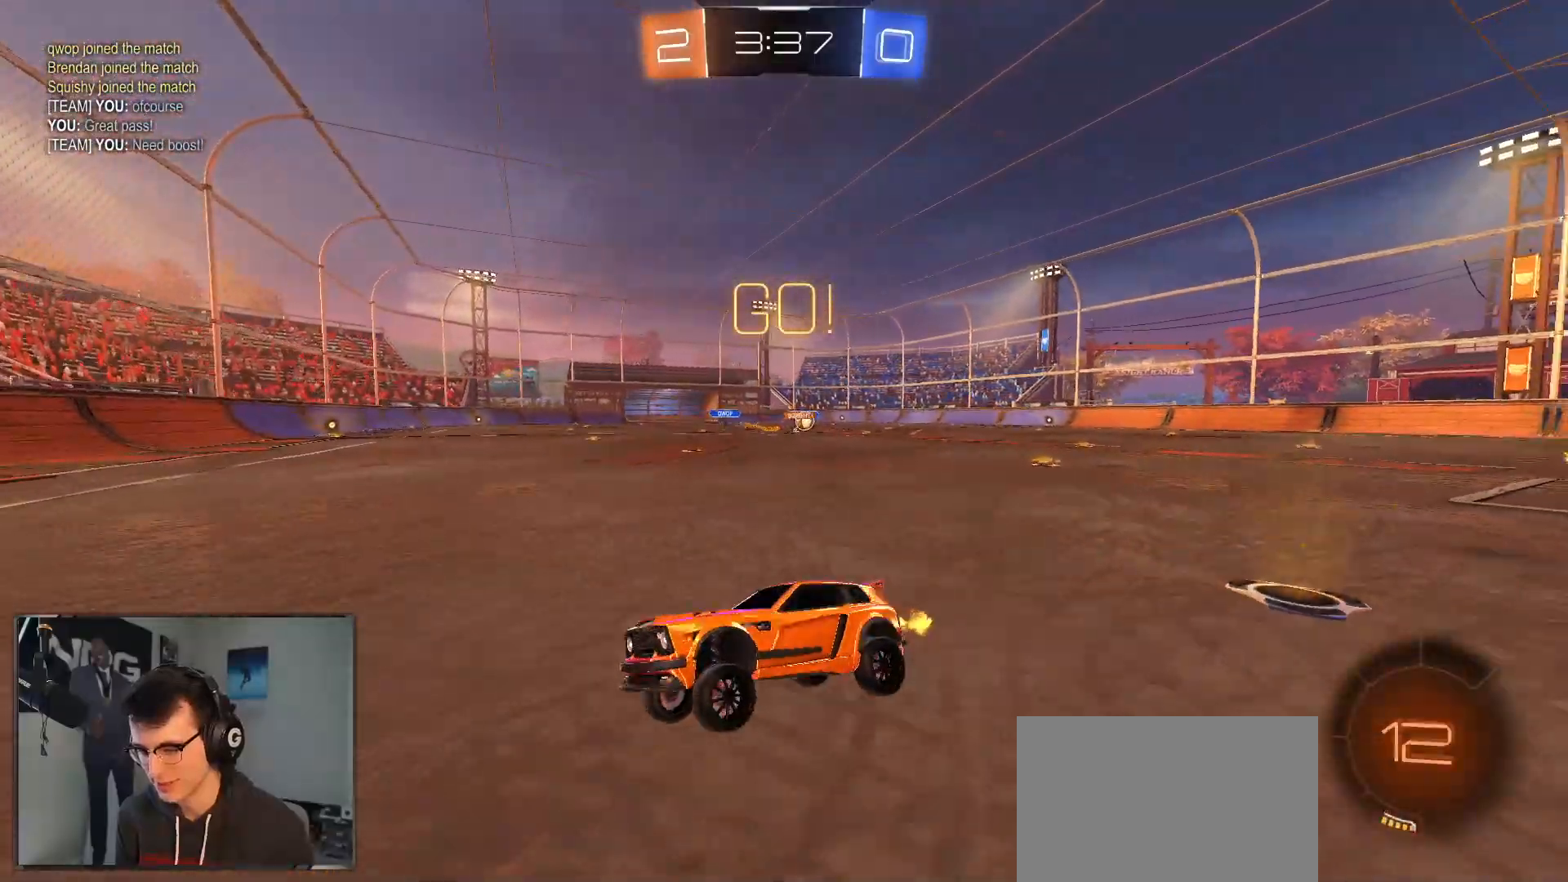
{"buttons": ["R2"], "left_stick": "down-right", "right_stick": "center", "events": [[100, "left_stick", "center"], [217, "left_stick", "down-right"], [267, "SQUARE", "down"], [383, "SQUARE", "up"]]}
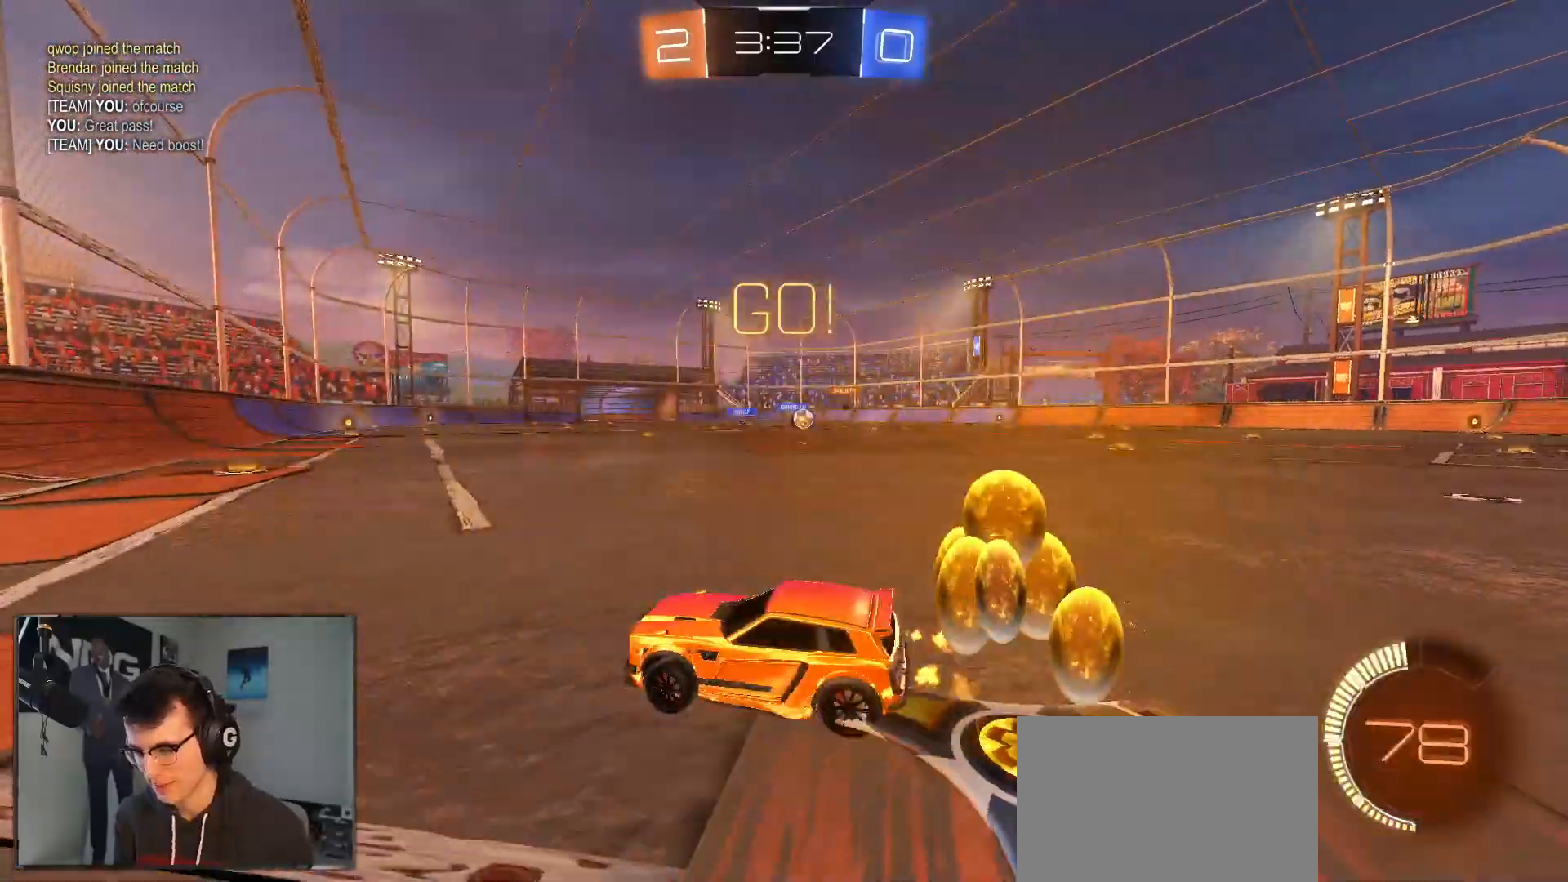
{"buttons": ["R1", "R2"], "left_stick": "down-right", "right_stick": "center", "events": [[83, "SQUARE", "down"], [183, "SQUARE", "up"], [233, "R1", "down"]]}
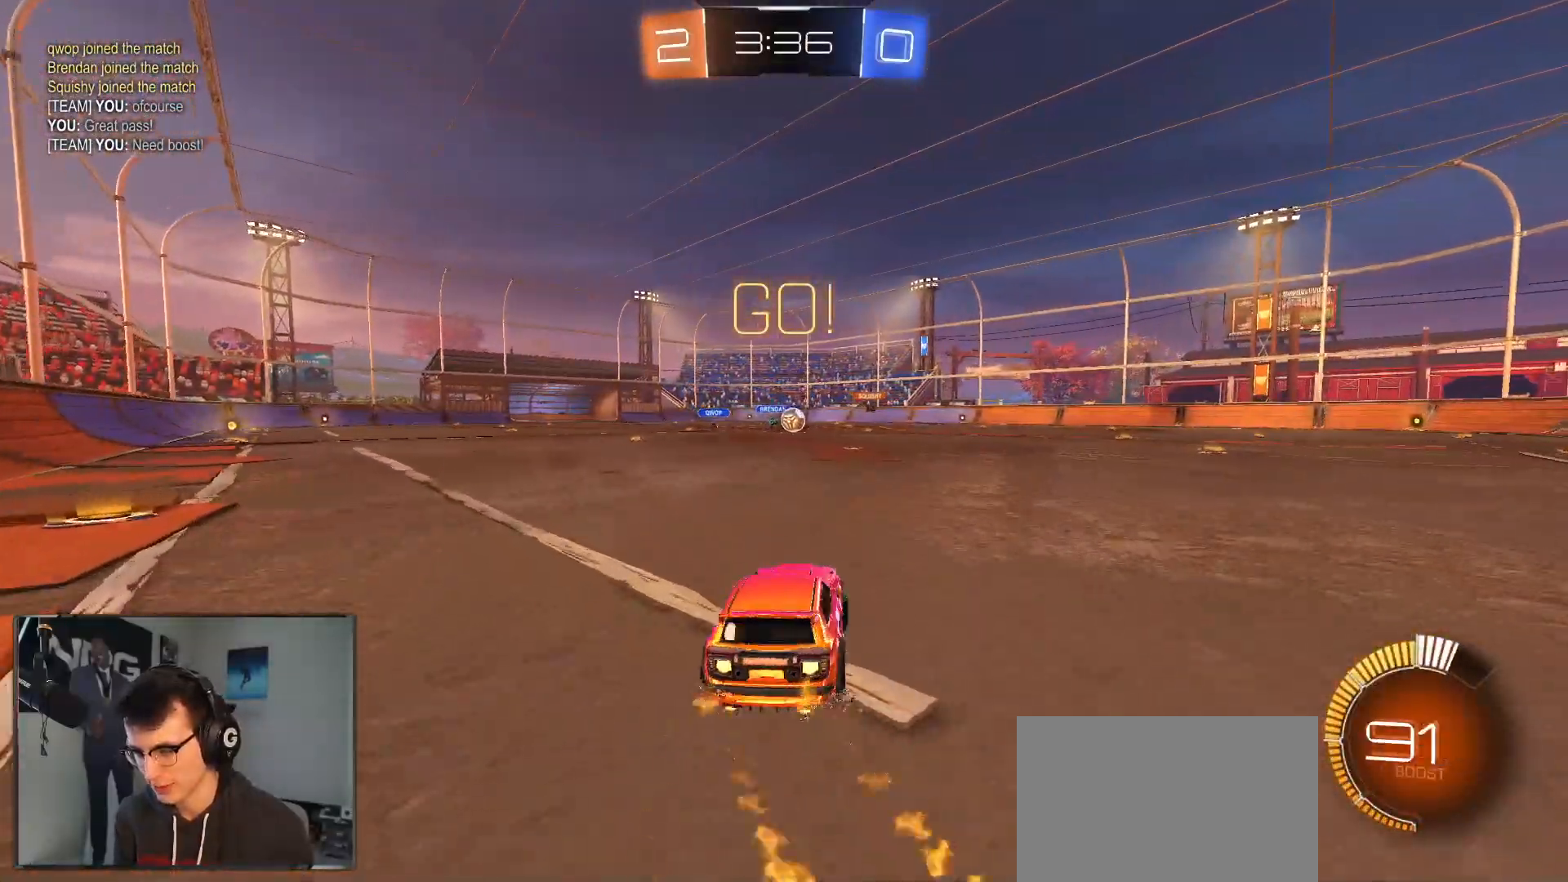
{"buttons": ["R1", "R2"], "left_stick": "center", "right_stick": "center", "events": [[300, "left_stick", "center"]]}
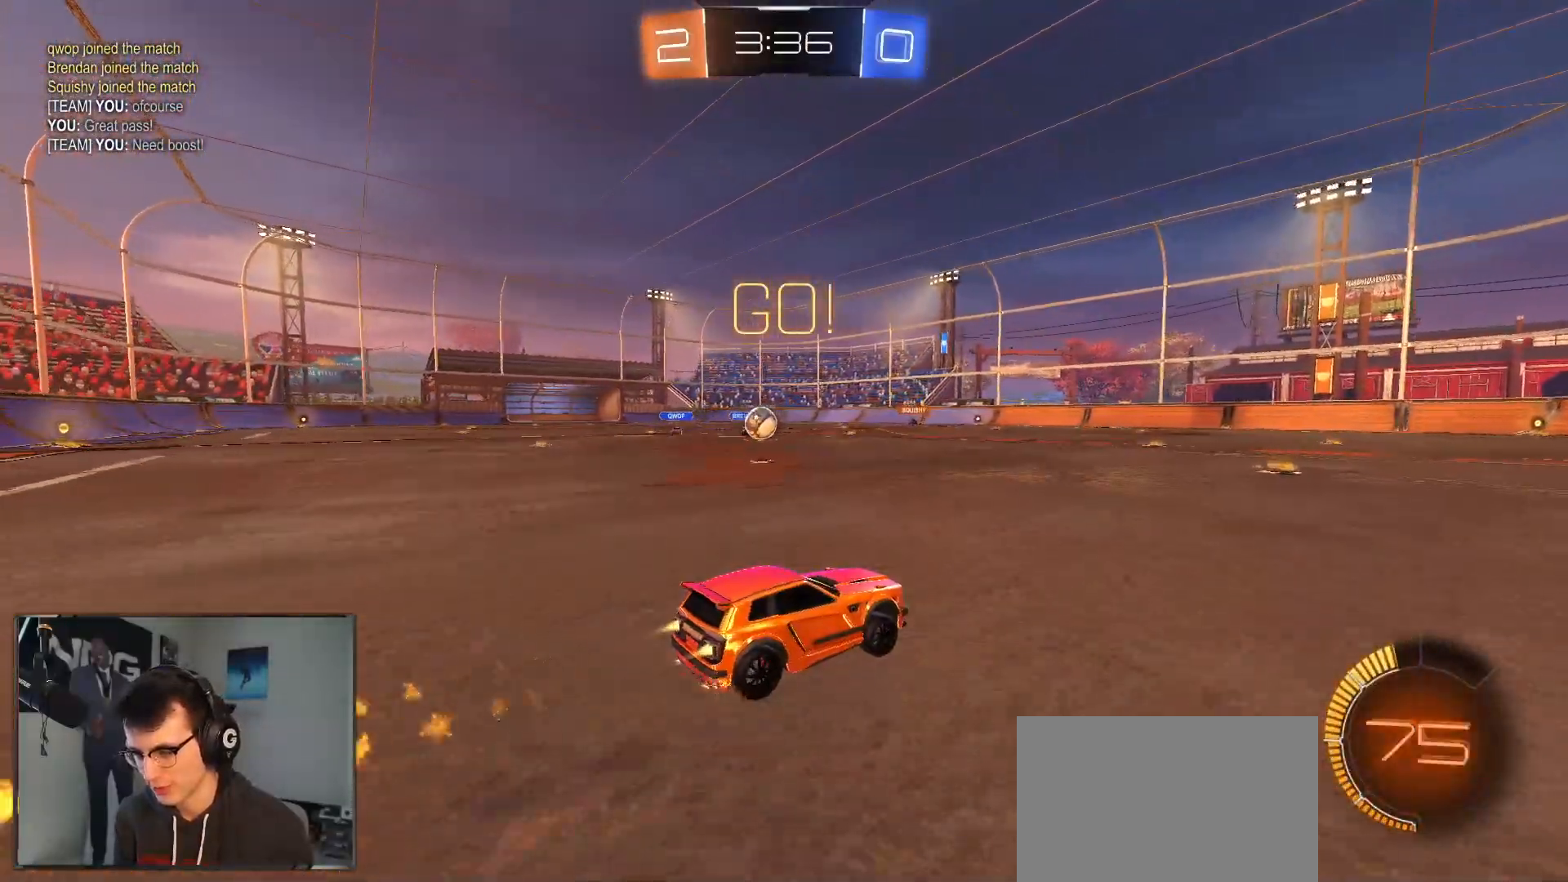
{"buttons": ["R2"], "left_stick": "right", "right_stick": "center", "events": [[117, "R1", "up"], [233, "left_stick", "left"], [367, "left_stick", "right"]]}
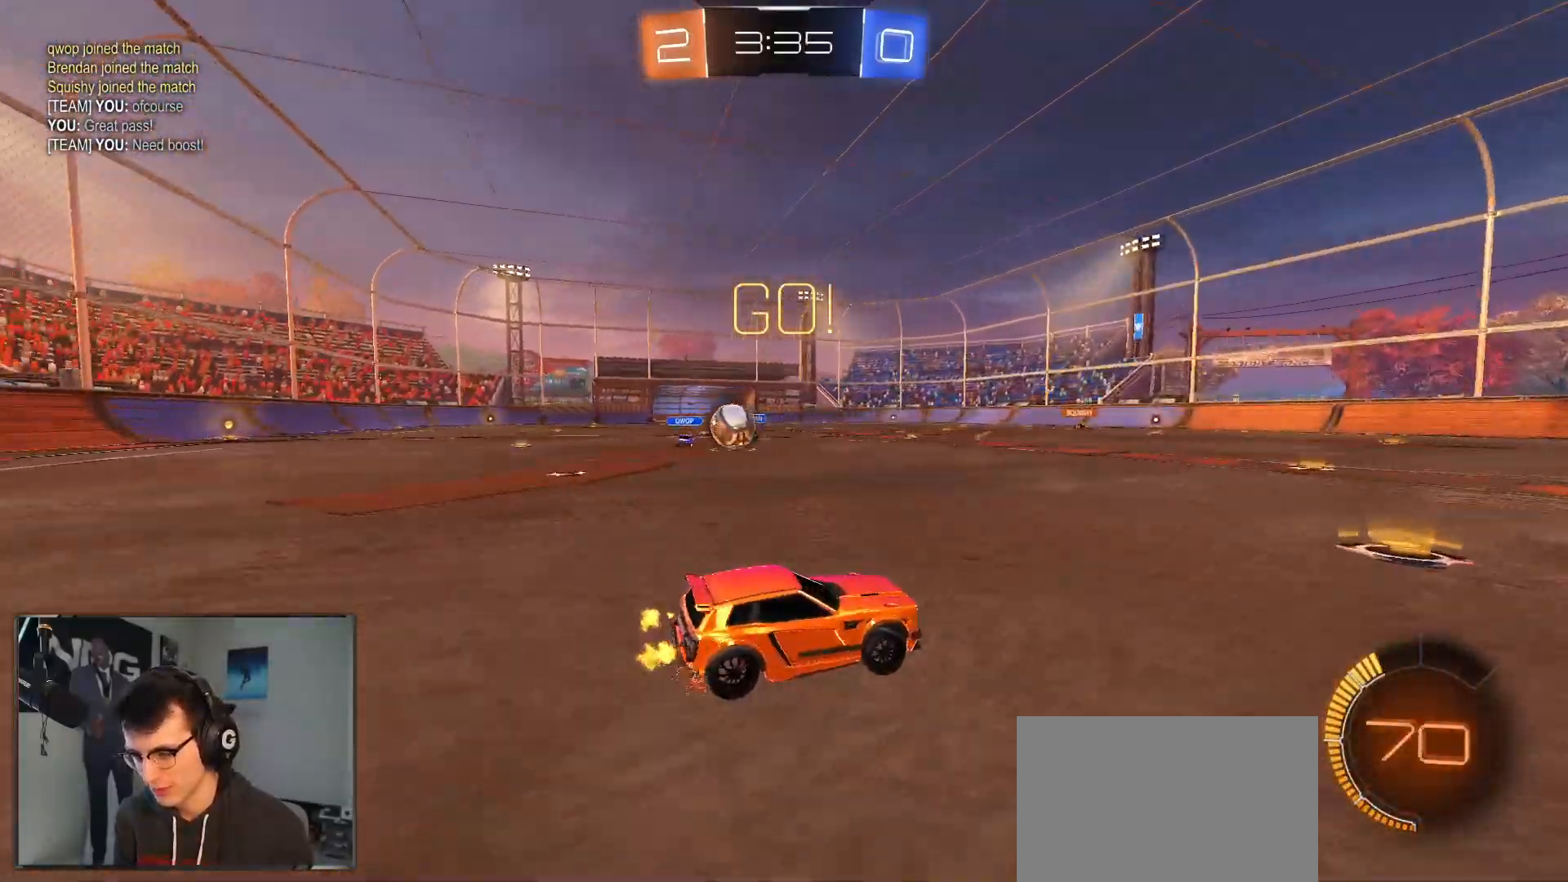
{"buttons": ["L2"], "left_stick": "left", "right_stick": "center", "events": [[250, "L1", "down"], [250, "L2", "down"], [317, "L1", "up"], [317, "R2", "up"], [450, "left_stick", "left"]]}
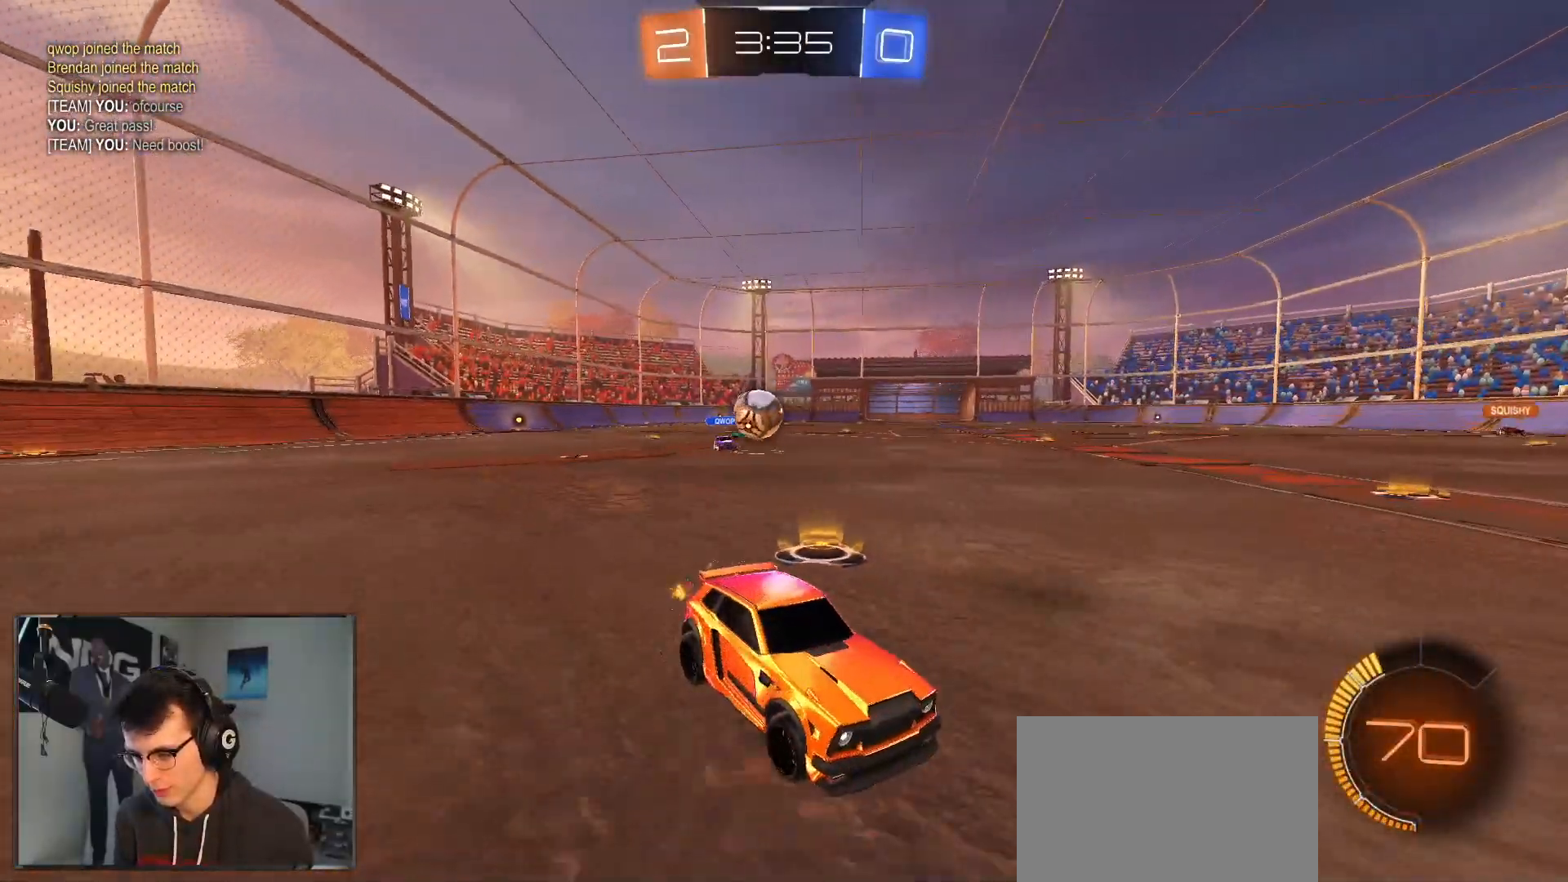
{"buttons": ["R2"], "left_stick": "right", "right_stick": "center", "events": [[50, "R2", "down"], [100, "left_stick", "center"], [150, "L2", "up"], [150, "left_stick", "right"]]}
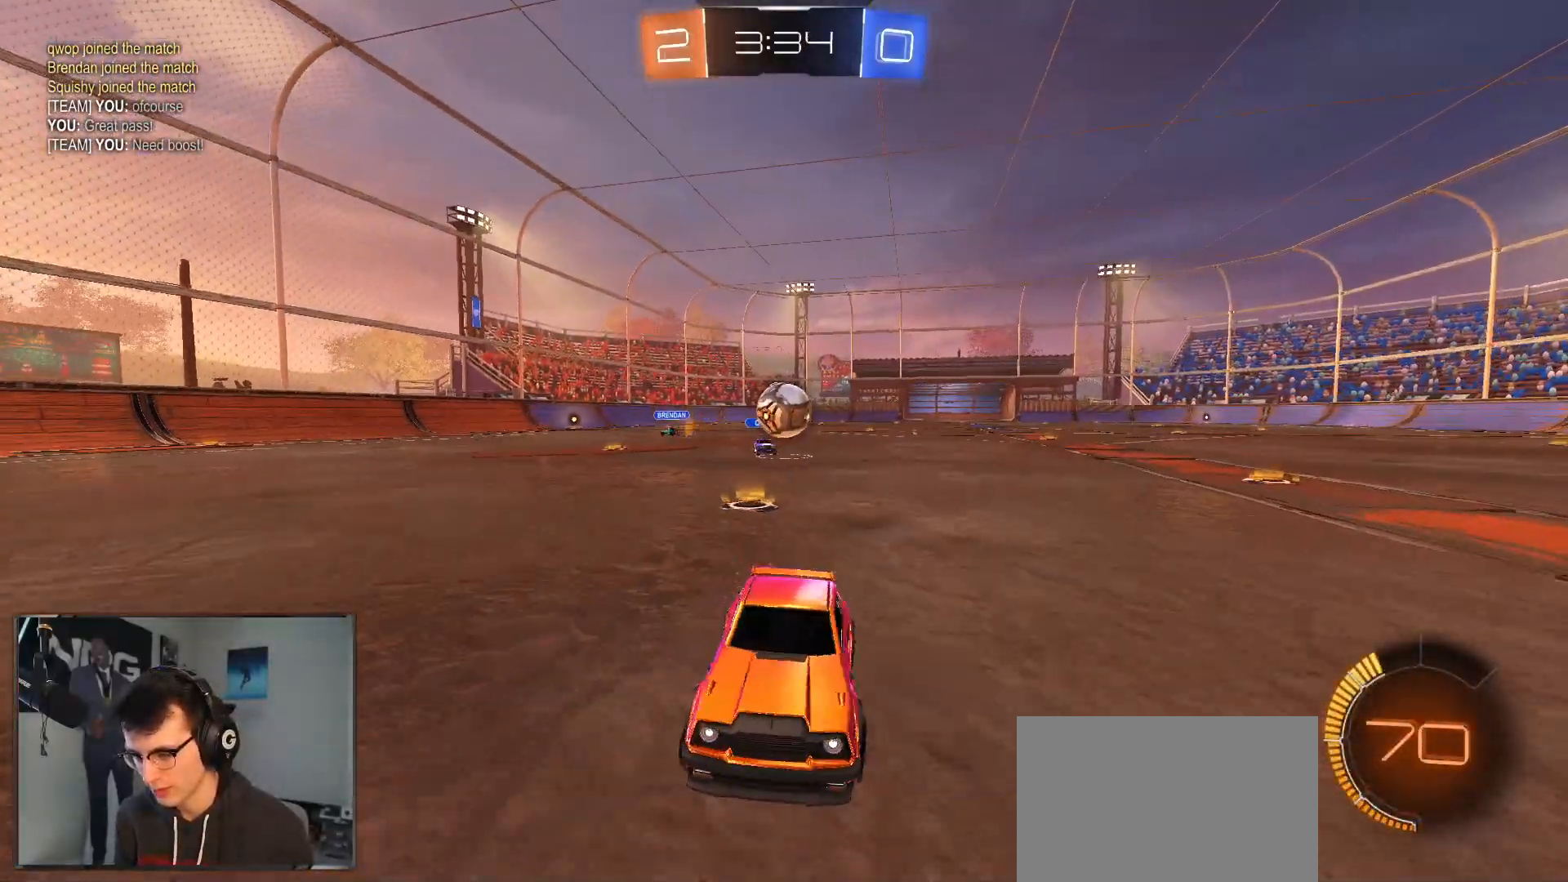
{"buttons": ["R2"], "left_stick": "left", "right_stick": "center", "events": [[117, "left_stick", "down-right"], [283, "left_stick", "center"], [350, "left_stick", "left"]]}
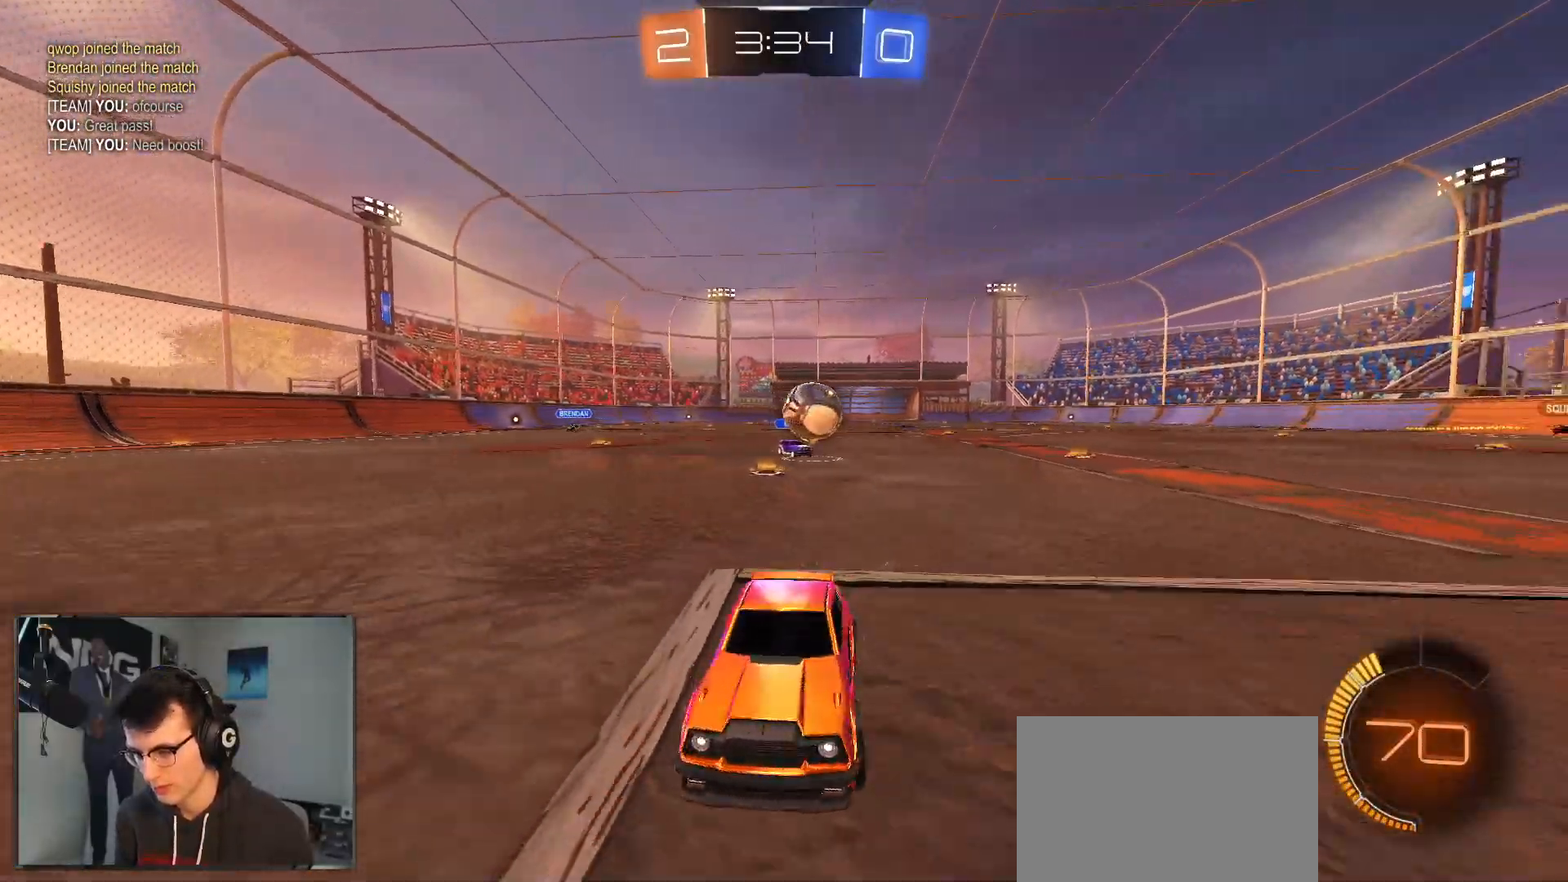
{"buttons": ["R2"], "left_stick": "left", "right_stick": "center", "events": [[100, "SQUARE", "down"], [267, "SQUARE", "up"]]}
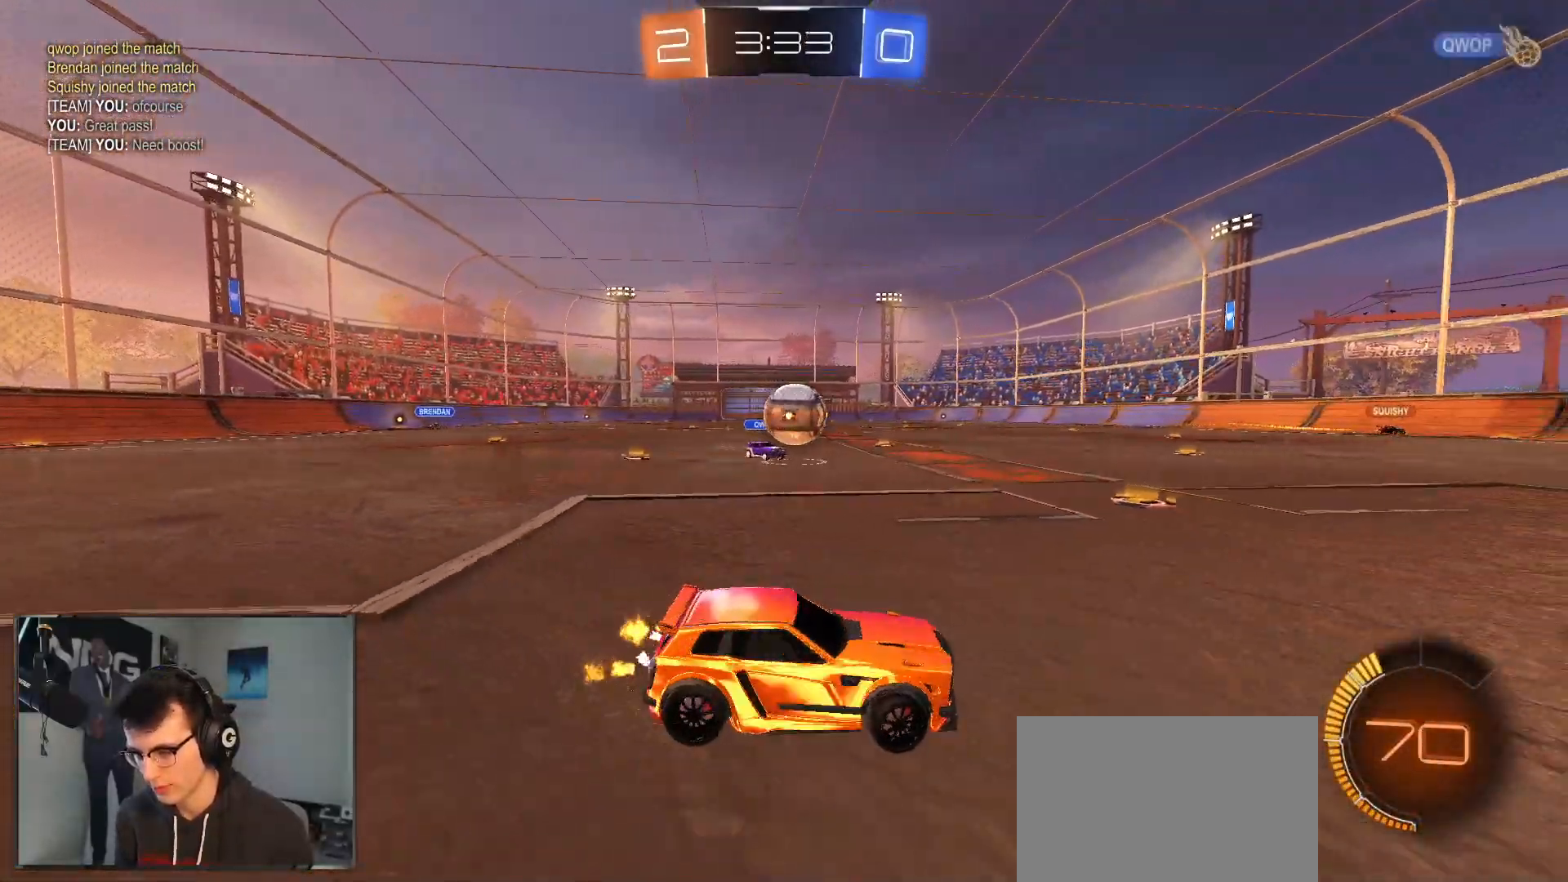
{"buttons": ["CROSS", "L1", "R1", "R2"], "left_stick": "down-right", "right_stick": "center", "events": [[33, "R1", "down"], [100, "left_stick", "center"], [250, "left_stick", "down-right"], [300, "CROSS", "down"], [467, "L1", "down"]]}